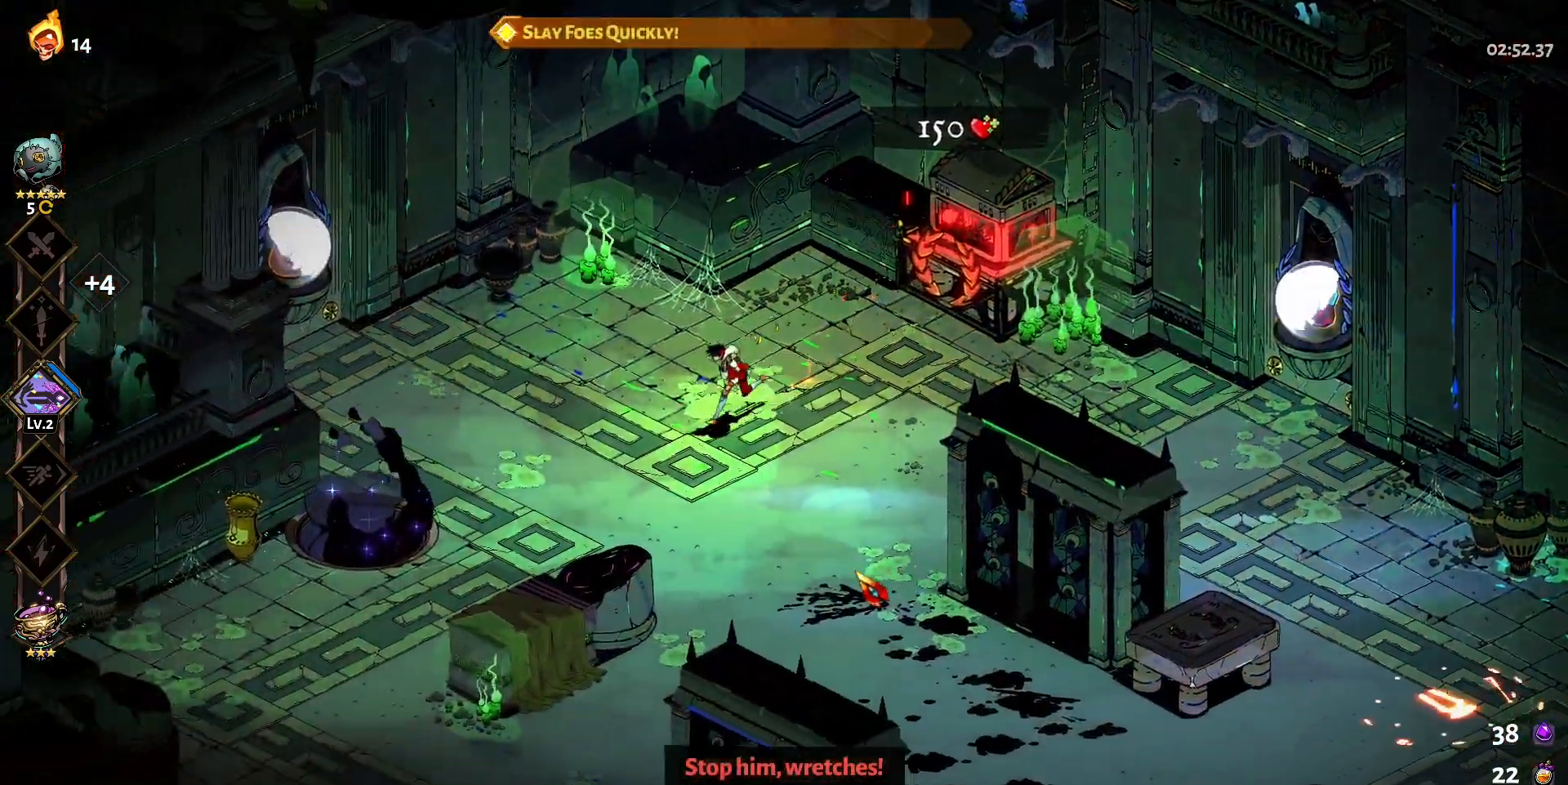
Gameplay with keyboard and mouse; each line is a JSON object with the keys and mouse buttons held at the frame after it. "events" lists presses ("down") and releases ("up") of "a", "d", "e", "q", "s", "shift", "w", "y", "mouse_left" and "mouse_right" between this image and that frame as [ms after this image, input, new state], when the widget could be followed in between. "mouse_left", "mouse_right" = the "left", "right" buttons of the "mouse" list. No other keys are recorded. Mouse movement is not recorded.
{"keys": ["a", "s"], "mouse": [], "events": []}
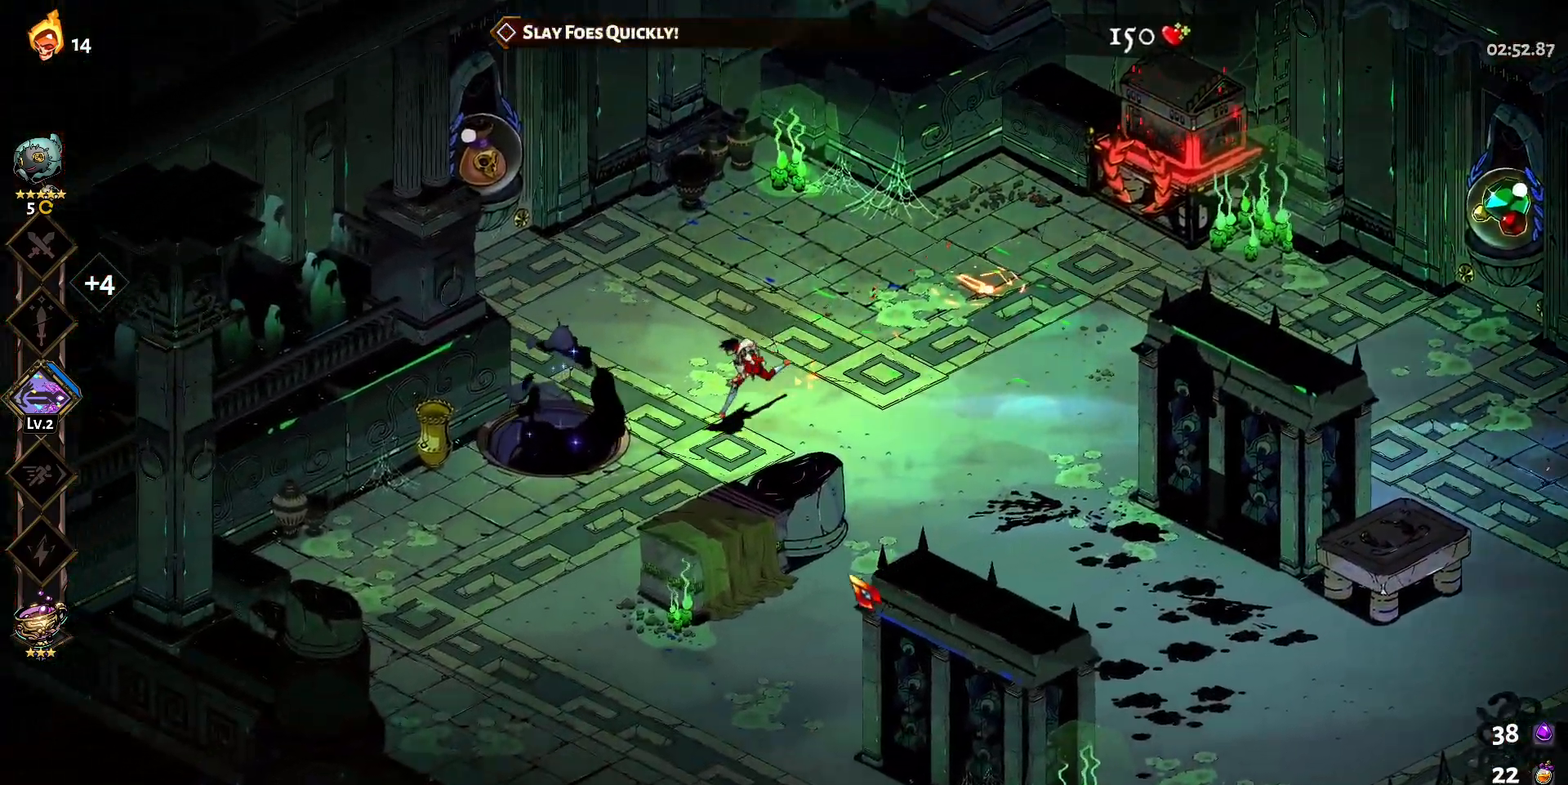
{"keys": ["a"], "mouse": [], "events": [[417, "s", "up"]]}
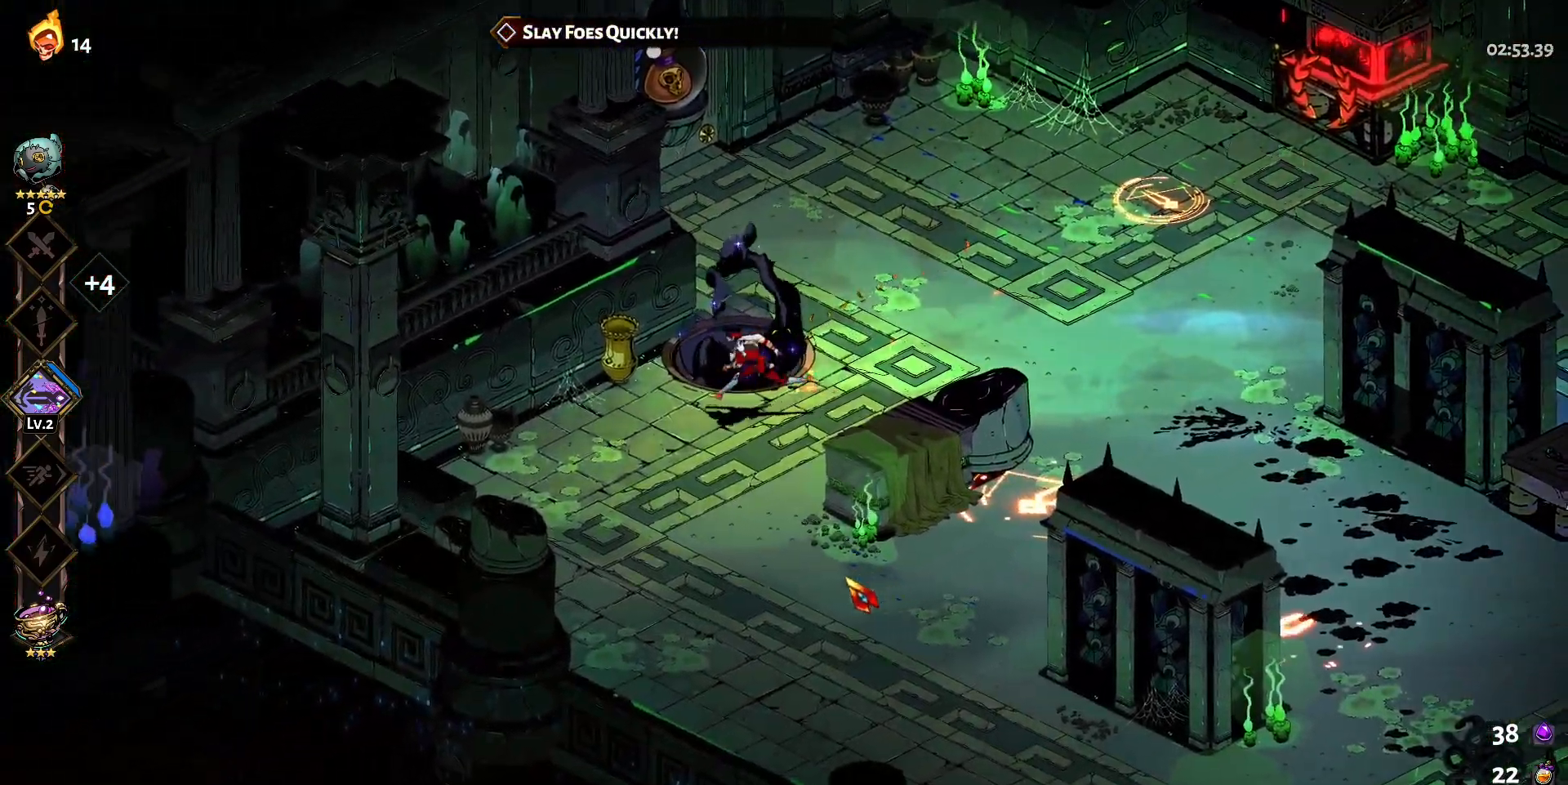
{"keys": ["a"], "mouse": [], "events": []}
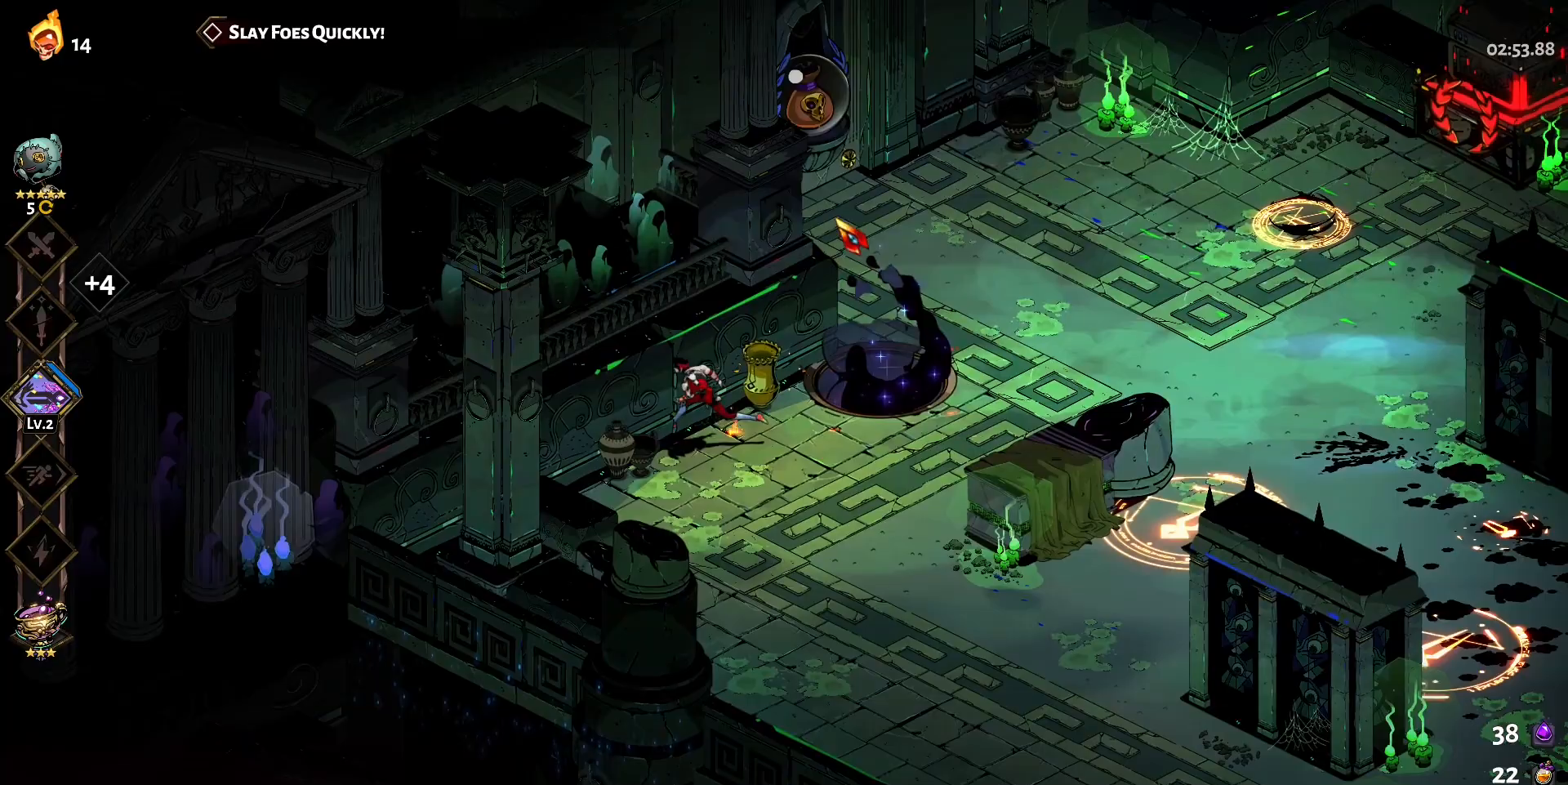
{"keys": ["d"], "mouse": [], "events": [[17, "mouse_left", "down"], [167, "a", "up"], [450, "mouse_left", "up"], [500, "d", "down"]]}
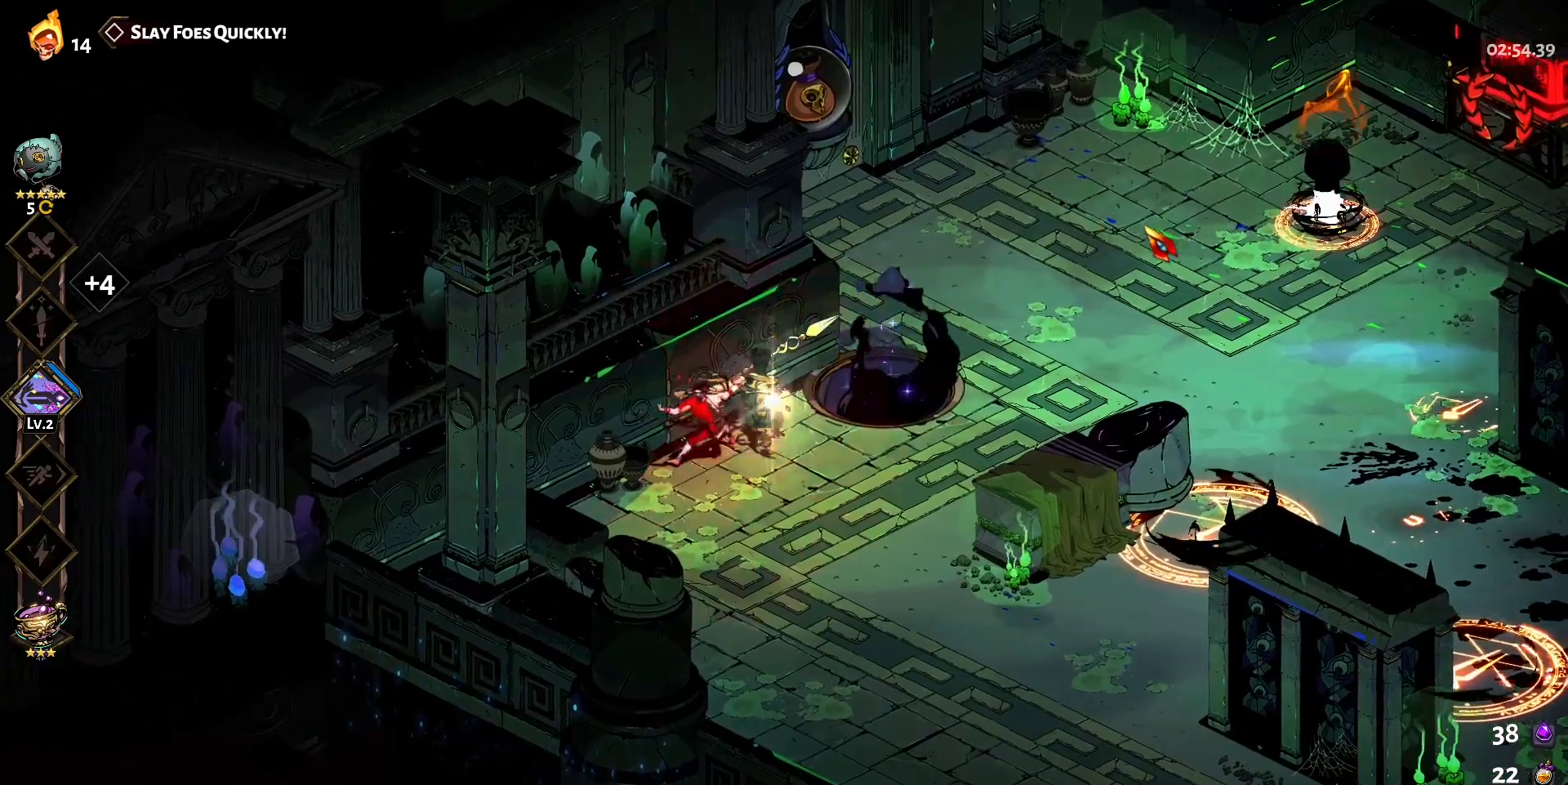
{"keys": ["d"], "mouse": ["left"], "events": [[83, "s", "down"], [183, "shift", "down"], [283, "s", "up"], [283, "shift", "up"], [333, "shift", "down"], [417, "mouse_left", "down"], [417, "s", "down"], [467, "s", "up"], [467, "shift", "up"]]}
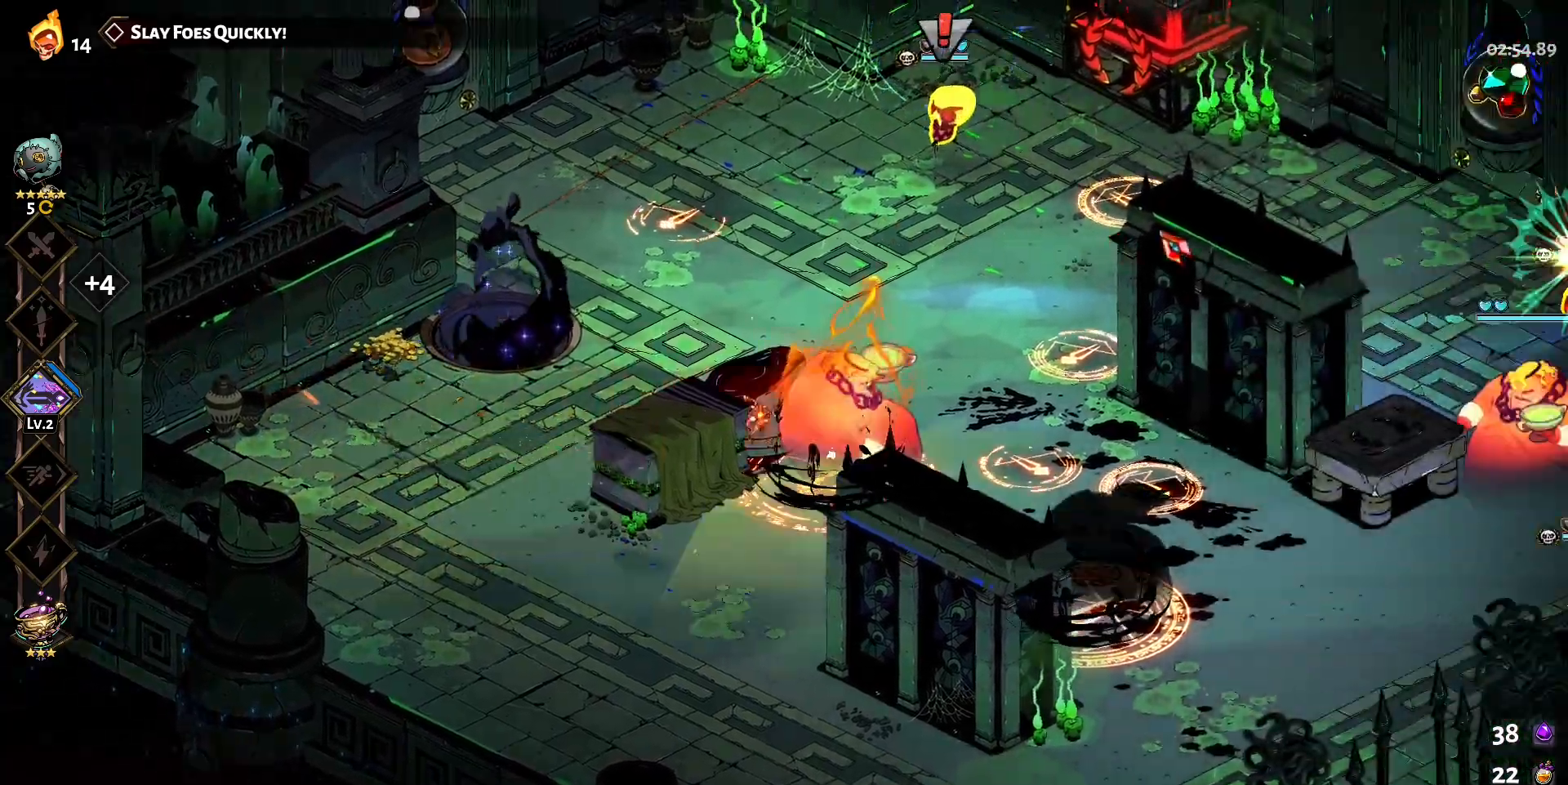
{"keys": ["d", "q"], "mouse": [], "events": [[250, "mouse_left", "up"], [250, "mouse_right", "down"], [333, "mouse_right", "up"], [433, "mouse_right", "down"], [483, "mouse_right", "up"], [483, "q", "down"]]}
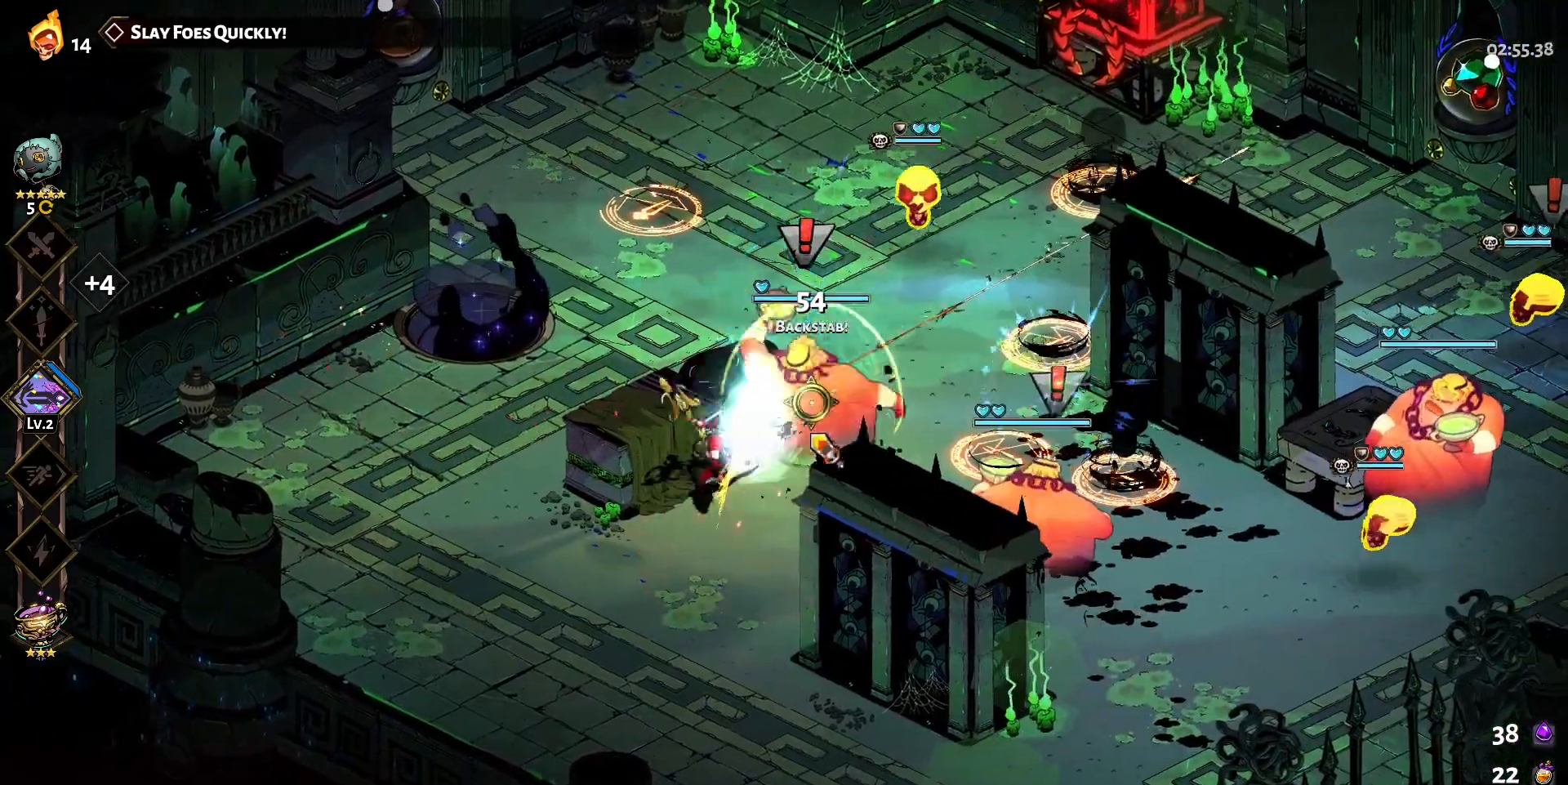
{"keys": ["q"], "mouse": [], "events": [[67, "d", "up"], [117, "q", "up"], [167, "q", "down"], [267, "q", "up"], [350, "q", "down"], [400, "q", "up"], [500, "q", "down"]]}
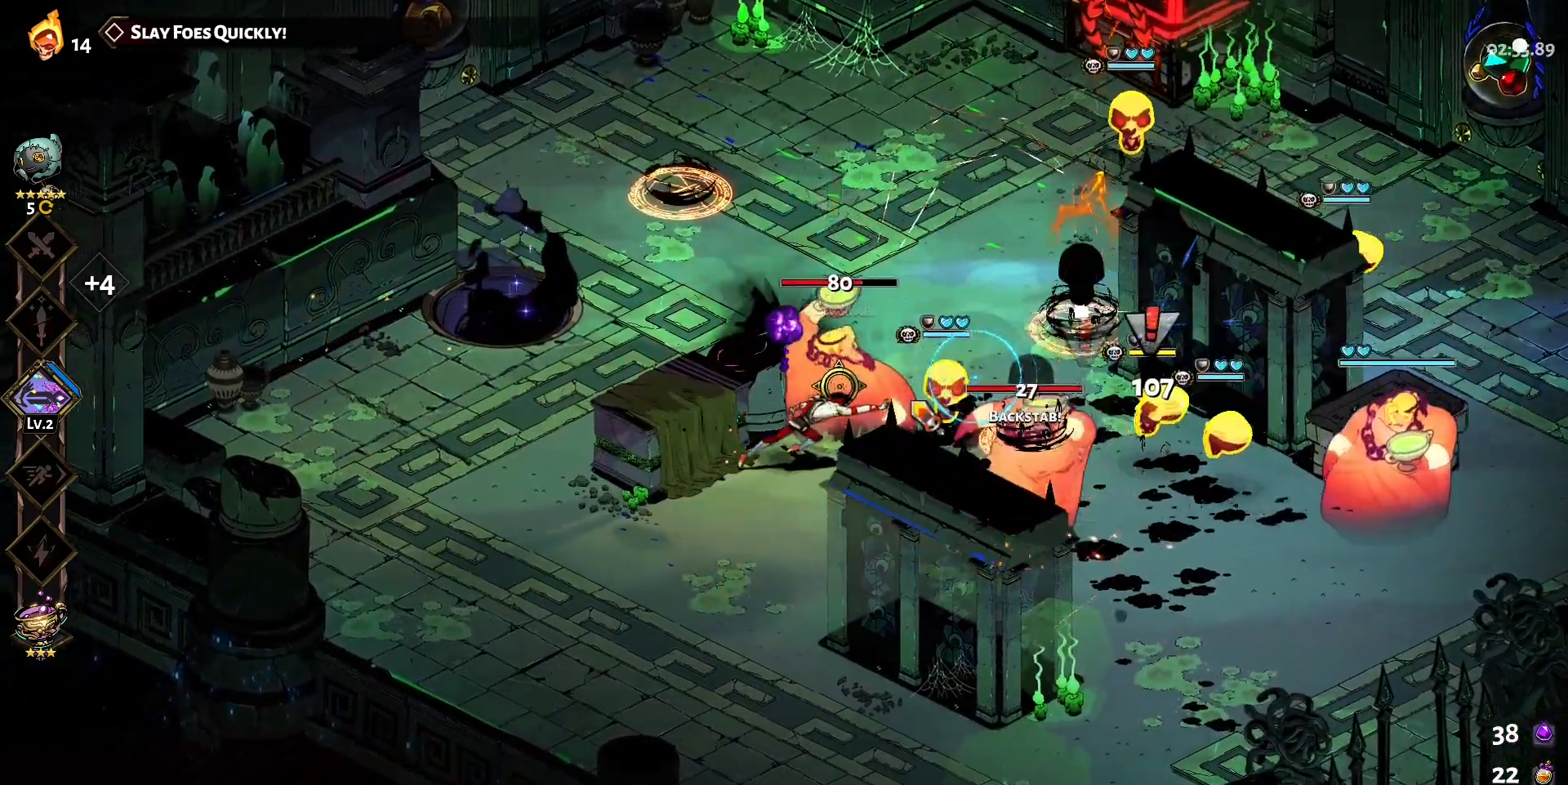
{"keys": [], "mouse": [], "events": [[33, "q", "up"], [133, "q", "down"], [183, "q", "up"], [283, "q", "down"], [317, "q", "up"], [417, "q", "down"], [467, "q", "up"]]}
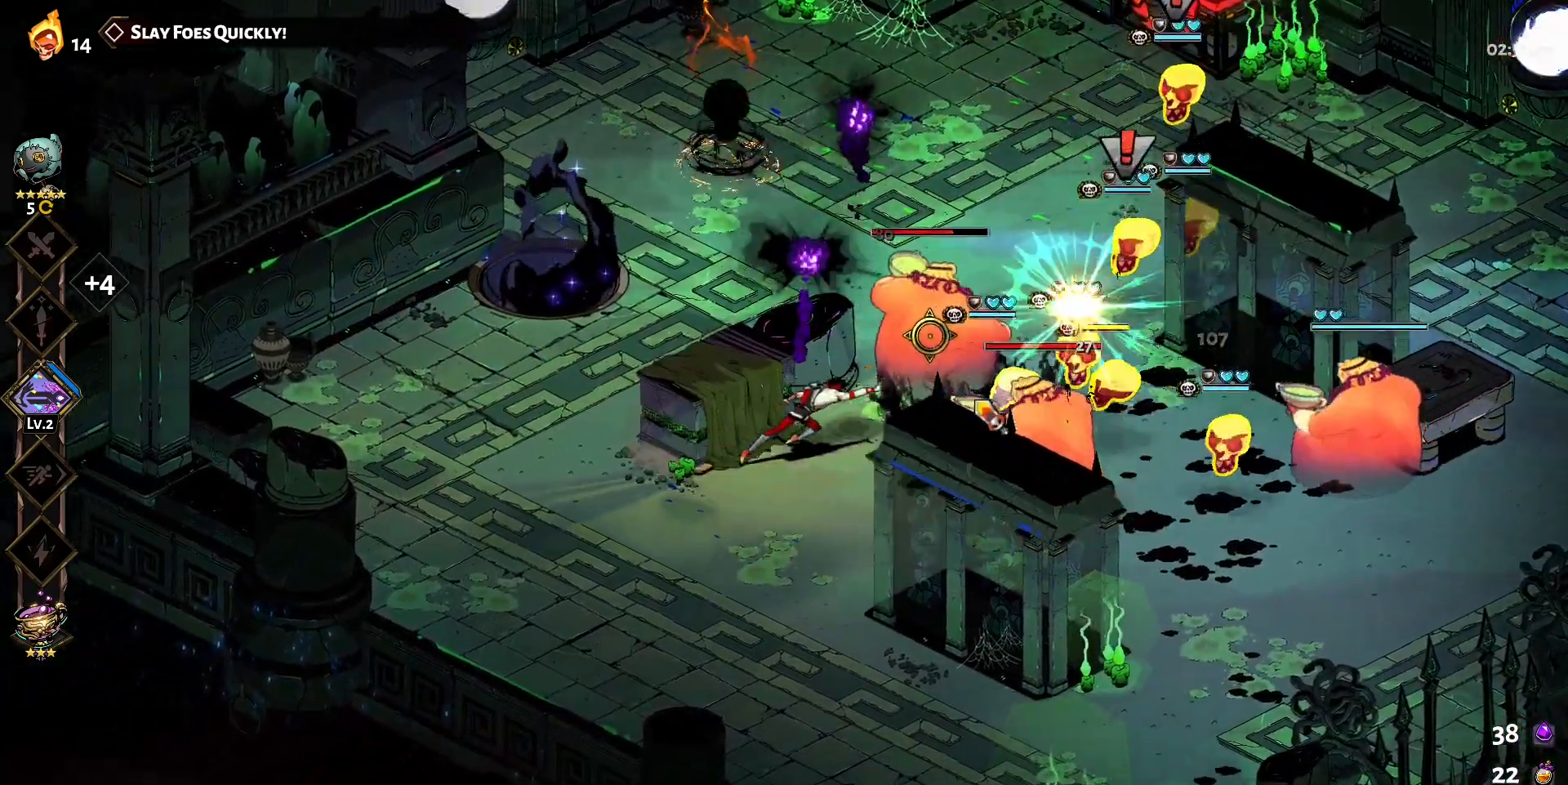
{"keys": ["s"], "mouse": ["left"], "events": [[50, "q", "down"], [100, "q", "up"], [200, "s", "down"], [250, "mouse_left", "down"], [300, "shift", "down"], [433, "shift", "up"]]}
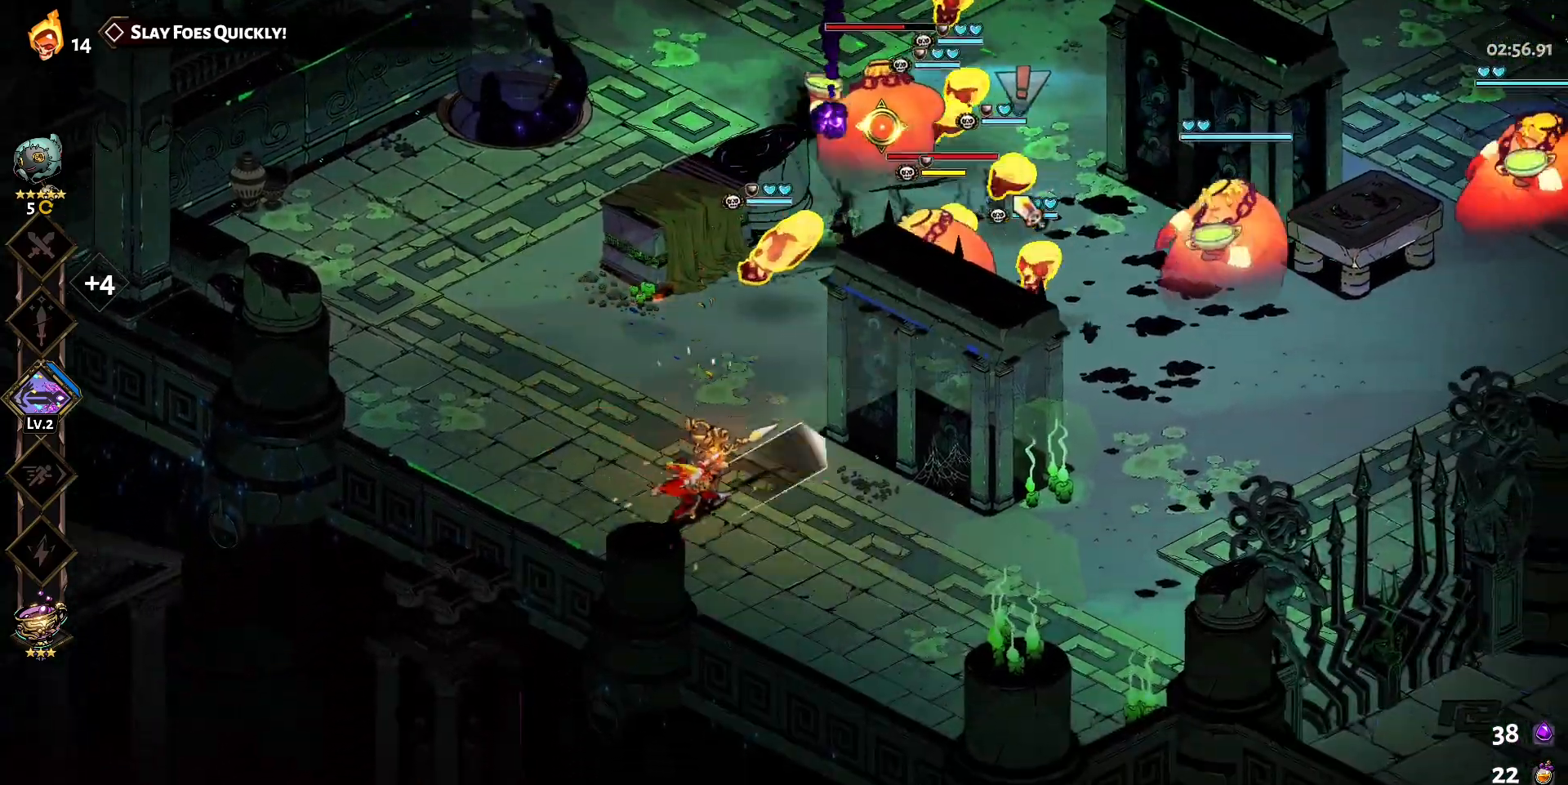
{"keys": ["d", "w"], "mouse": [], "events": [[33, "s", "up"], [67, "d", "down"], [67, "mouse_left", "up"], [217, "shift", "down"], [267, "w", "down"], [300, "shift", "up"], [400, "shift", "down"], [500, "shift", "up"]]}
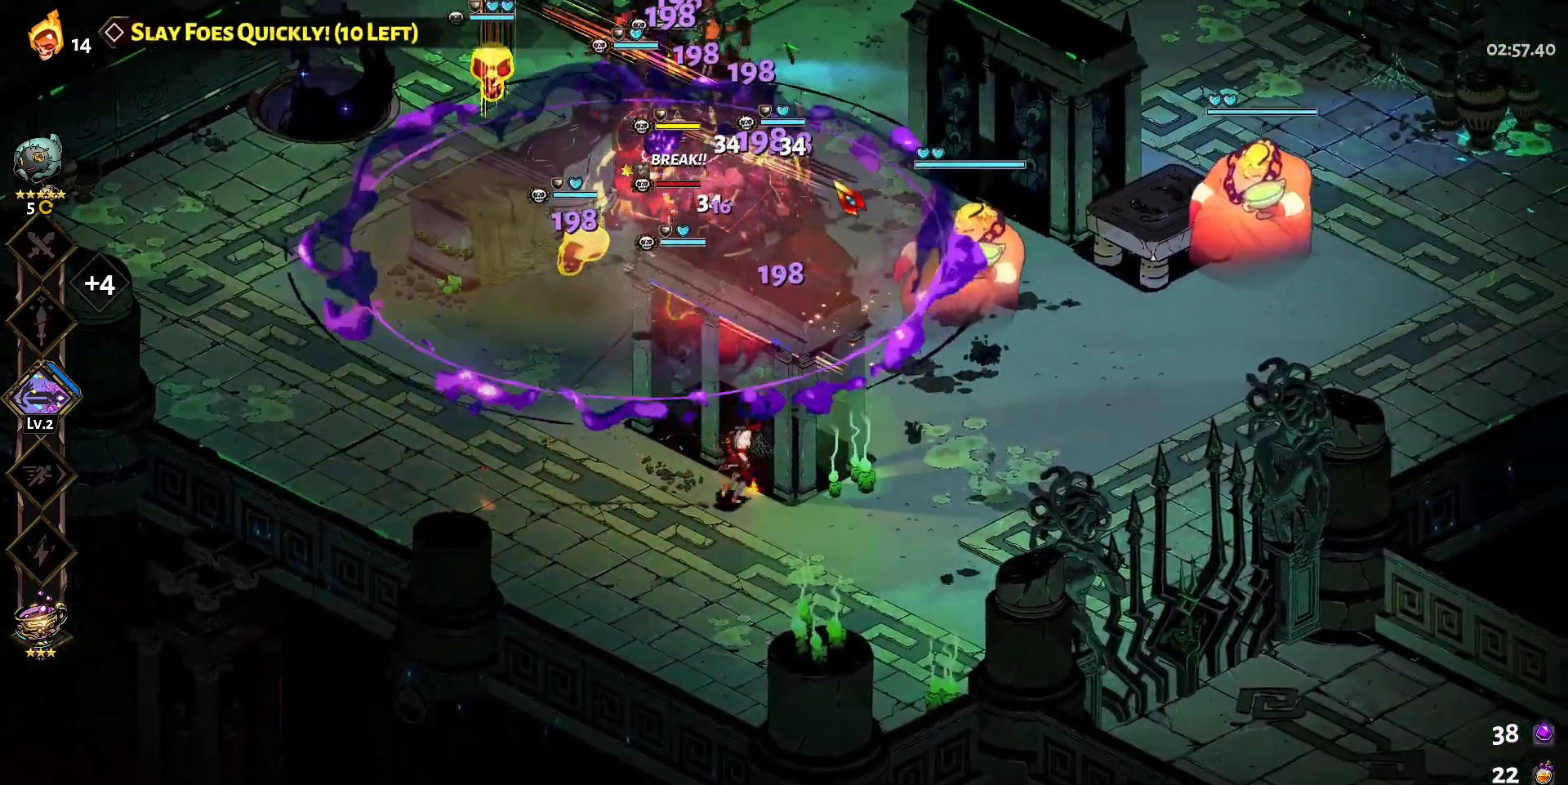
{"keys": ["w"], "mouse": ["left"], "events": [[83, "shift", "down"], [183, "shift", "up"], [233, "d", "up"], [233, "mouse_left", "down"]]}
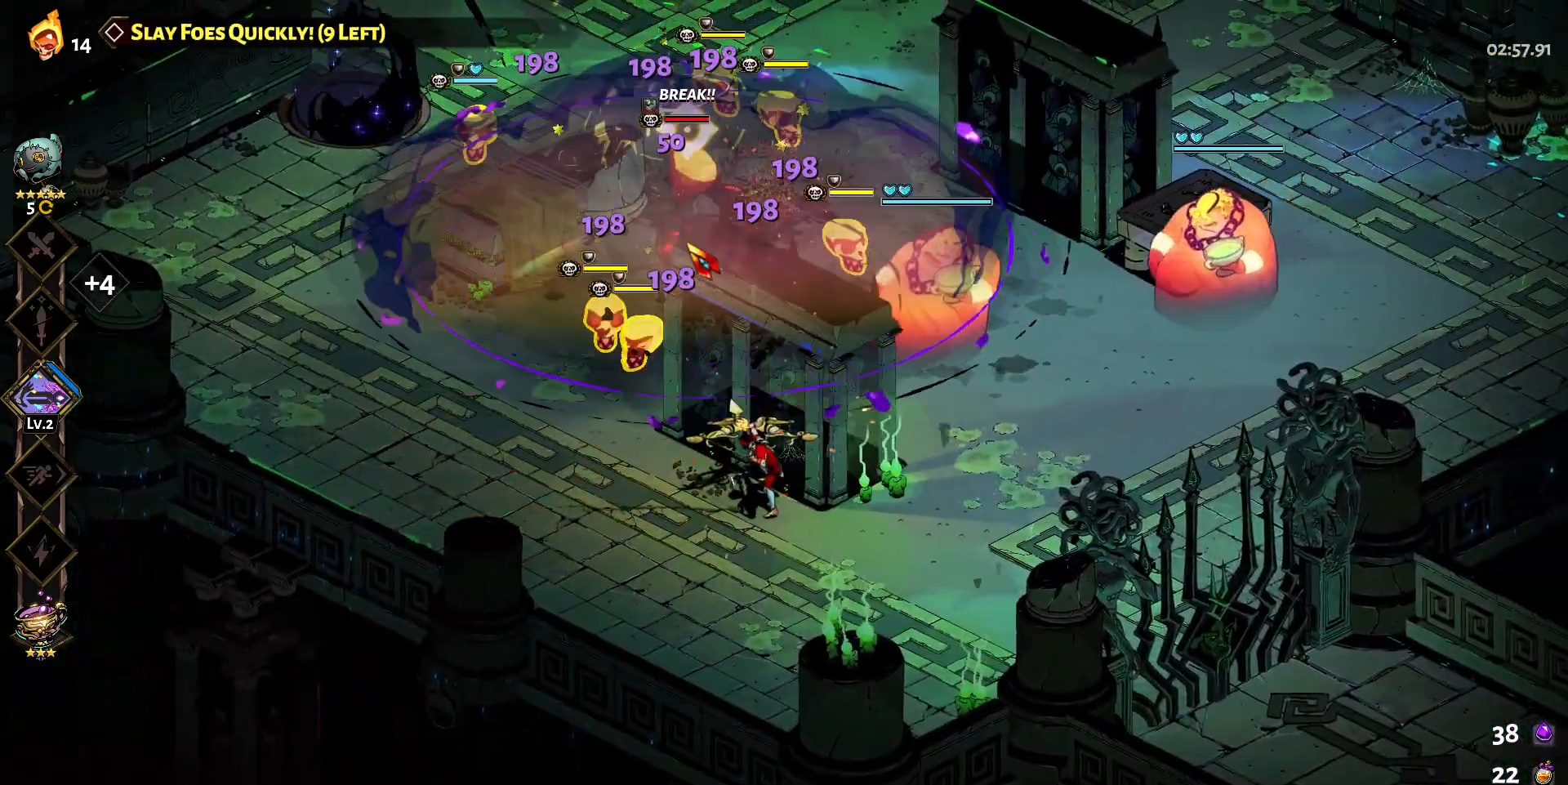
{"keys": ["w"], "mouse": [], "events": [[17, "mouse_left", "up"], [17, "shift", "down"], [100, "shift", "up"], [200, "shift", "down"], [333, "shift", "up"], [383, "mouse_right", "down"], [433, "mouse_right", "up"]]}
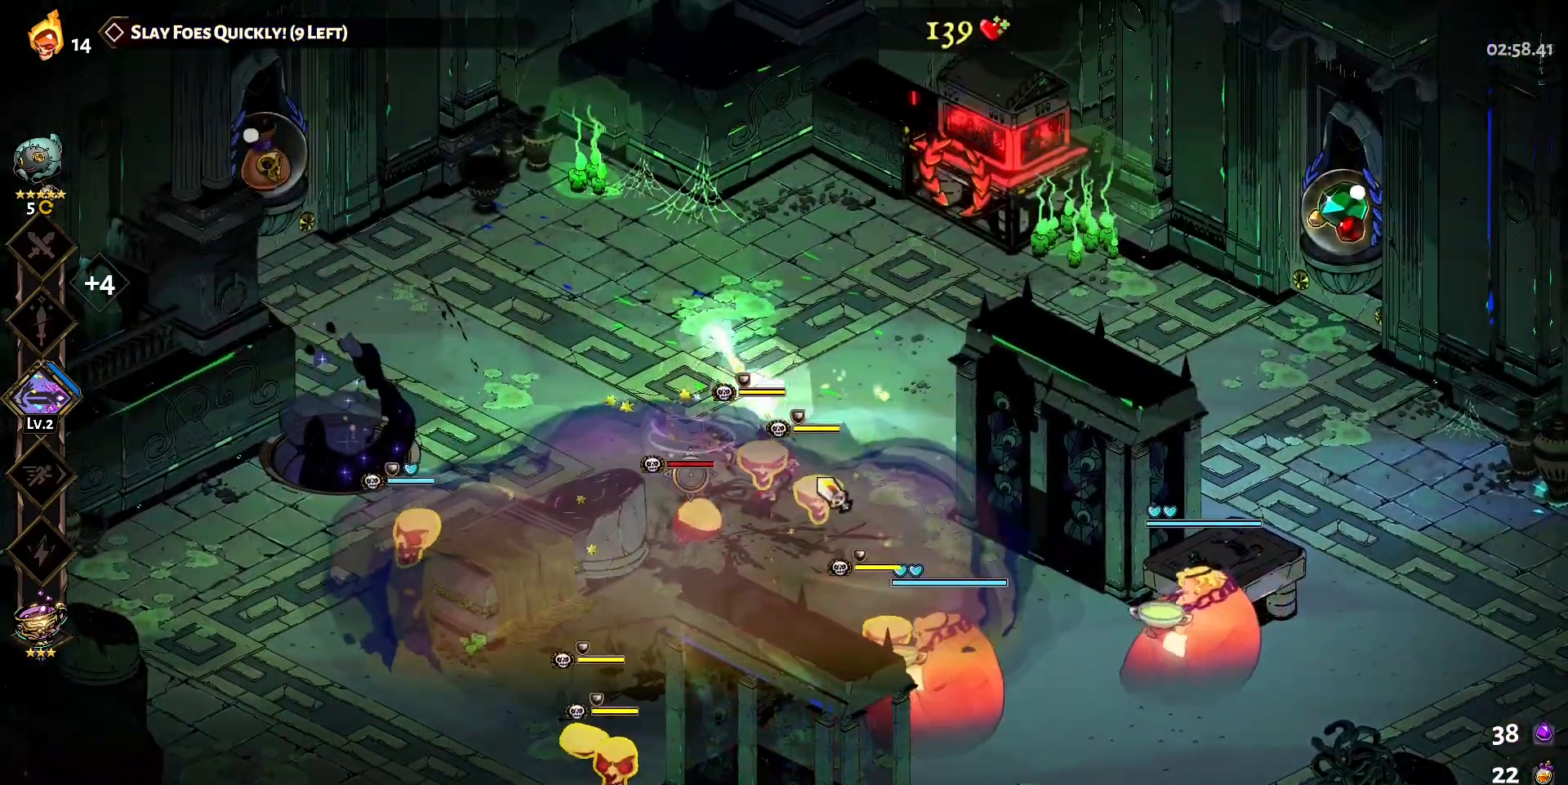
{"keys": ["a", "w"], "mouse": [], "events": [[33, "mouse_right", "down"], [117, "mouse_right", "up"], [167, "mouse_right", "down"], [300, "a", "down"], [350, "shift", "down"], [400, "mouse_right", "up"], [500, "shift", "up"]]}
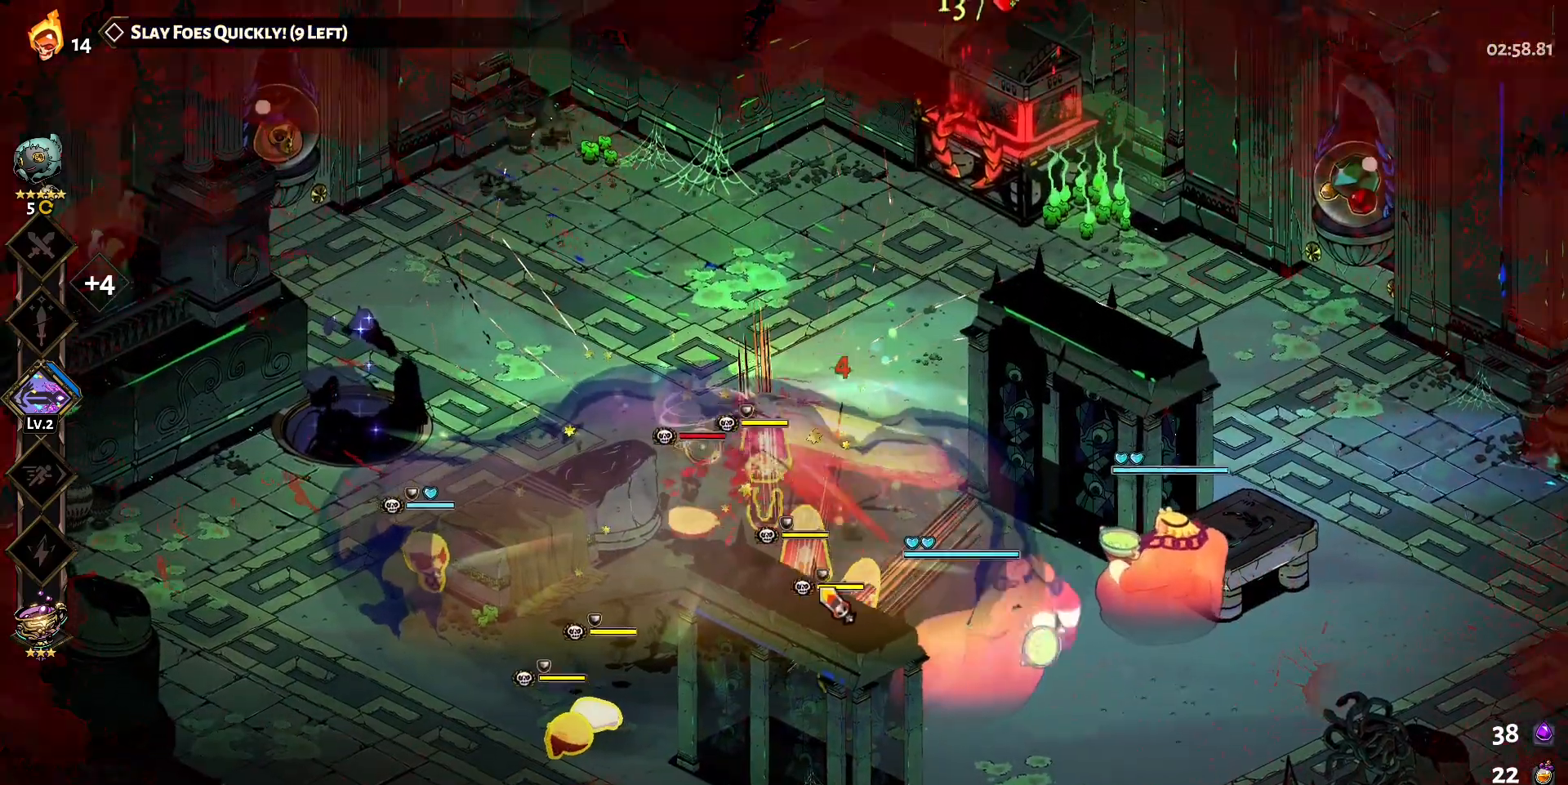
{"keys": [], "mouse": ["right"], "events": [[33, "shift", "down"], [133, "mouse_left", "down"], [183, "shift", "up"], [183, "w", "up"], [367, "a", "up"], [417, "mouse_right", "down"], [467, "mouse_left", "up"]]}
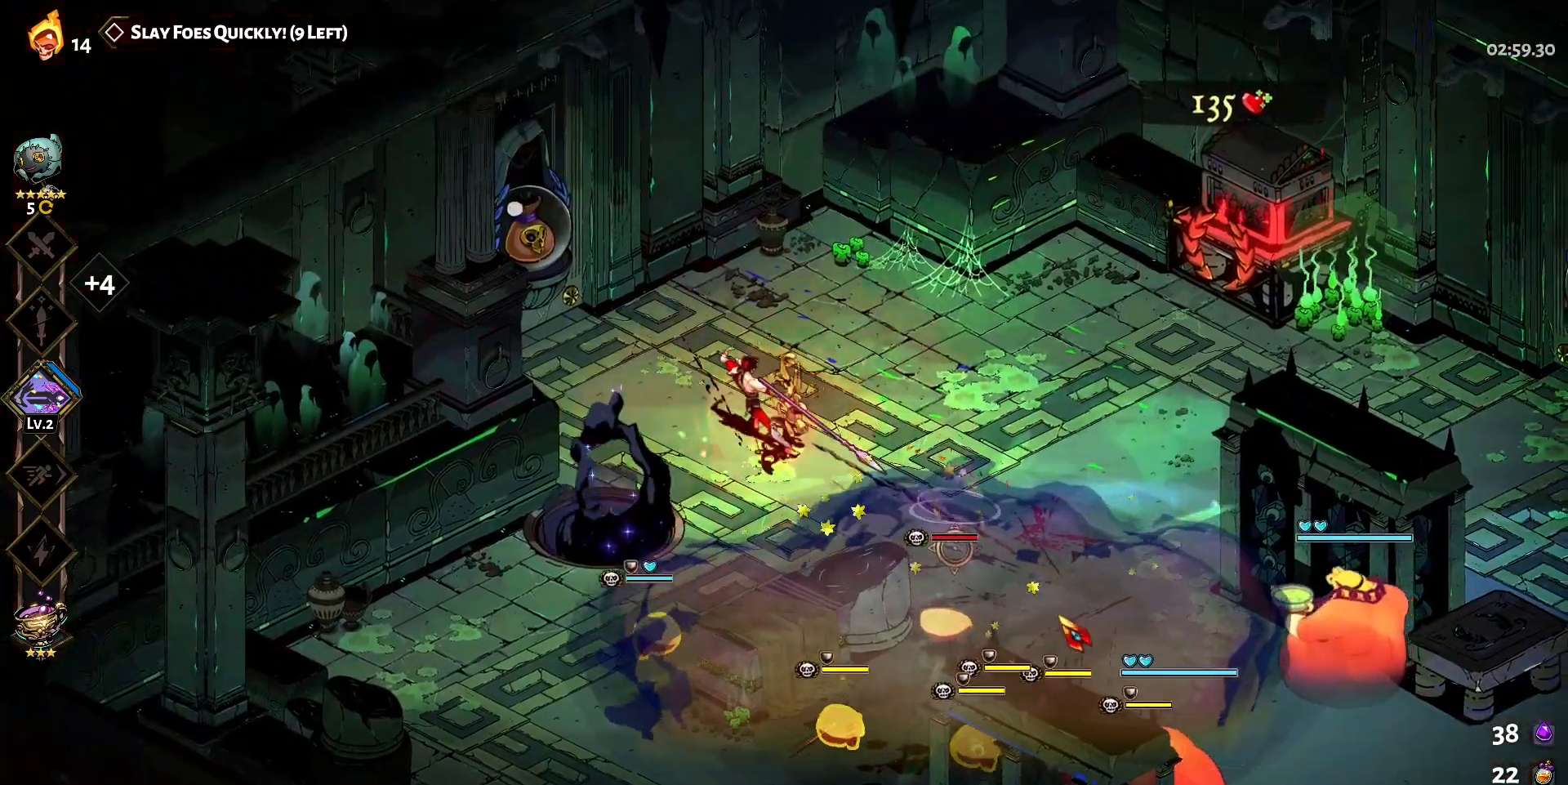
{"keys": ["d"], "mouse": [], "events": [[17, "mouse_right", "up"], [17, "s", "down"], [50, "d", "down"], [50, "mouse_right", "down"], [150, "mouse_right", "up"], [150, "shift", "down"], [250, "shift", "up"], [333, "shift", "down"], [383, "shift", "up"], [483, "s", "up"]]}
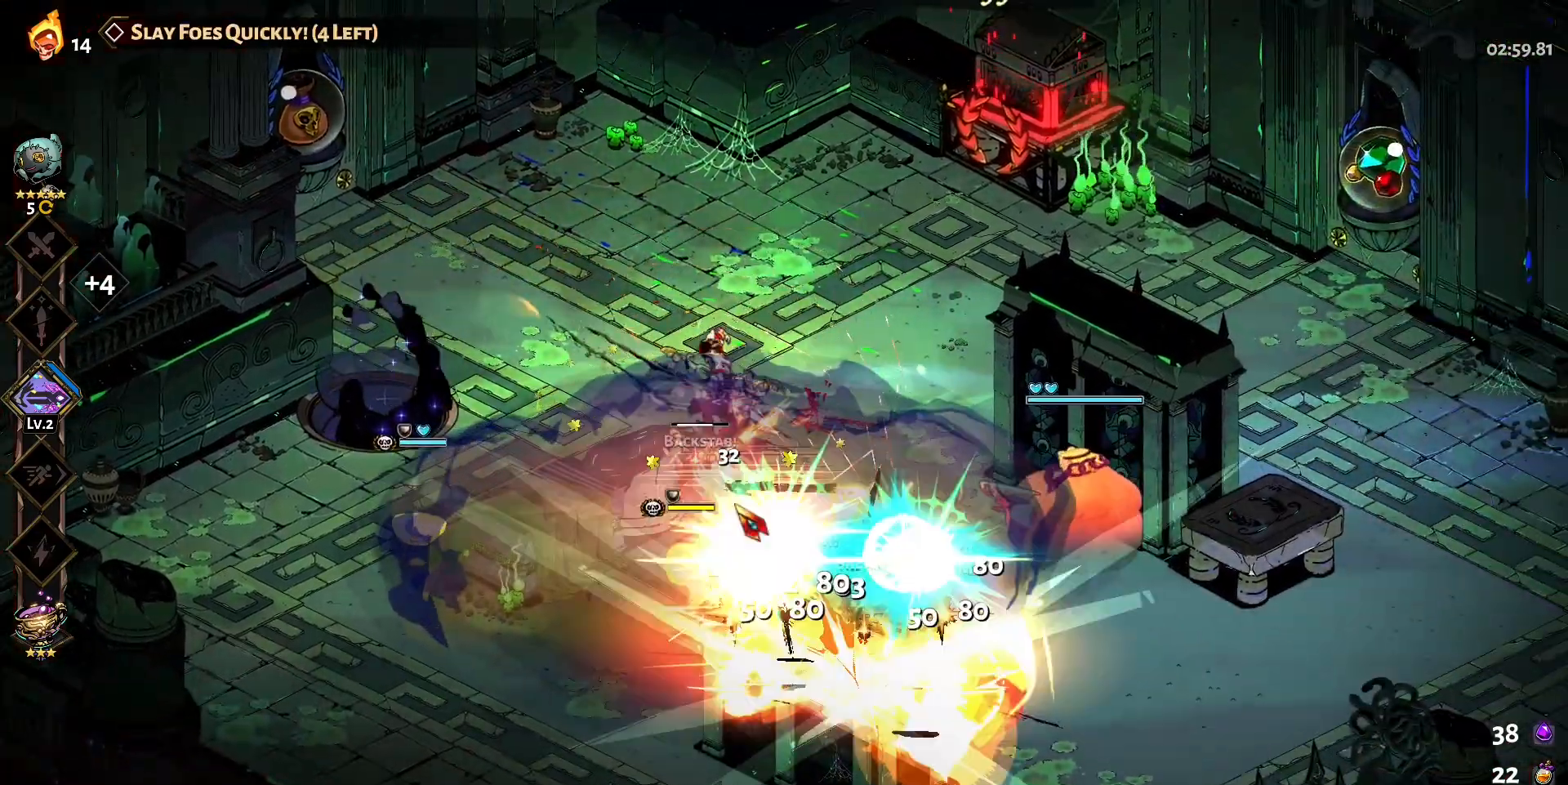
{"keys": ["s", "shift"], "mouse": [], "events": [[17, "d", "up"], [17, "q", "down"], [117, "q", "up"], [217, "q", "down"], [267, "q", "up"], [350, "s", "down"], [450, "shift", "down"]]}
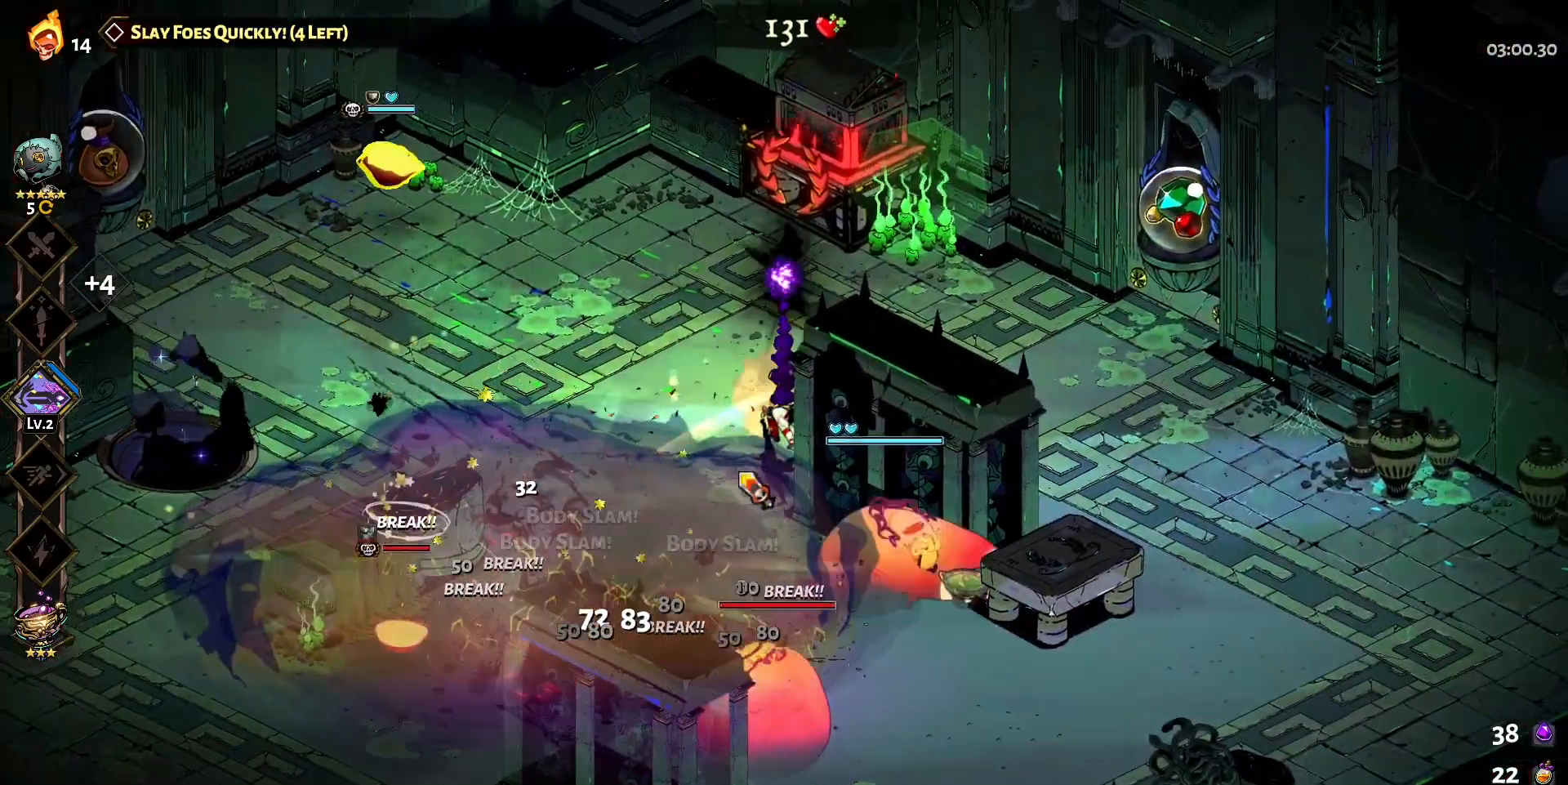
{"keys": ["s"], "mouse": ["right"], "events": [[33, "shift", "up"], [83, "shift", "down"], [133, "mouse_left", "down"], [183, "shift", "up"], [233, "mouse_left", "up"], [283, "mouse_left", "down"], [417, "mouse_left", "up"], [417, "mouse_right", "down"]]}
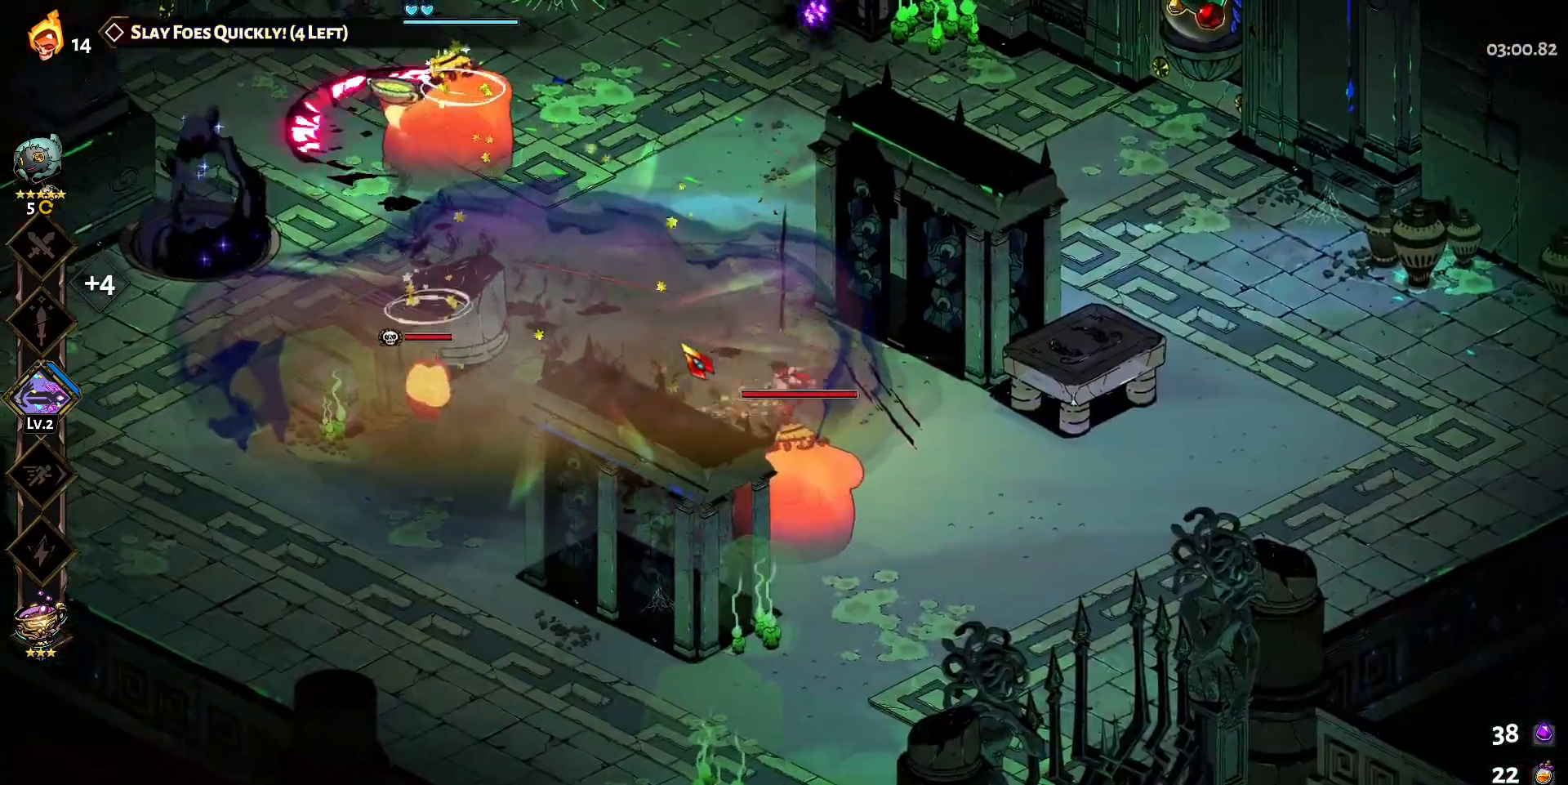
{"keys": ["a", "w"], "mouse": ["left"], "events": [[17, "mouse_right", "up"], [50, "mouse_right", "down"], [150, "a", "down"], [150, "mouse_right", "up"], [150, "s", "up"], [250, "mouse_right", "down"], [333, "mouse_right", "up"], [333, "w", "down"], [383, "shift", "down"], [483, "mouse_left", "down"], [483, "shift", "up"]]}
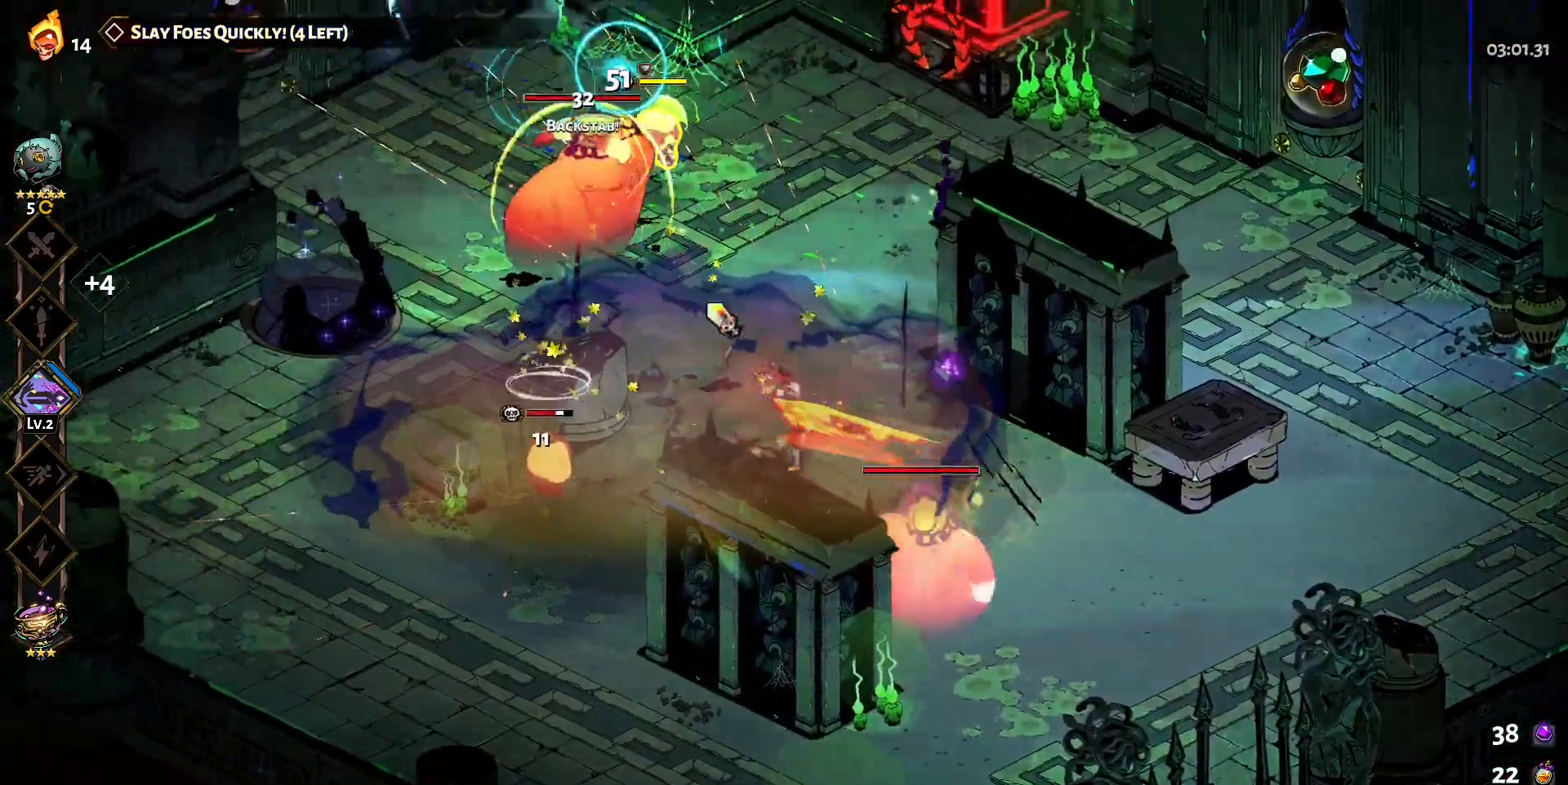
{"keys": ["a", "w"], "mouse": [], "events": [[67, "mouse_left", "up"], [117, "shift", "down"], [167, "mouse_left", "down"], [217, "shift", "up"], [267, "a", "up"], [350, "a", "down"], [400, "mouse_left", "up"], [400, "mouse_right", "down"], [500, "mouse_right", "up"]]}
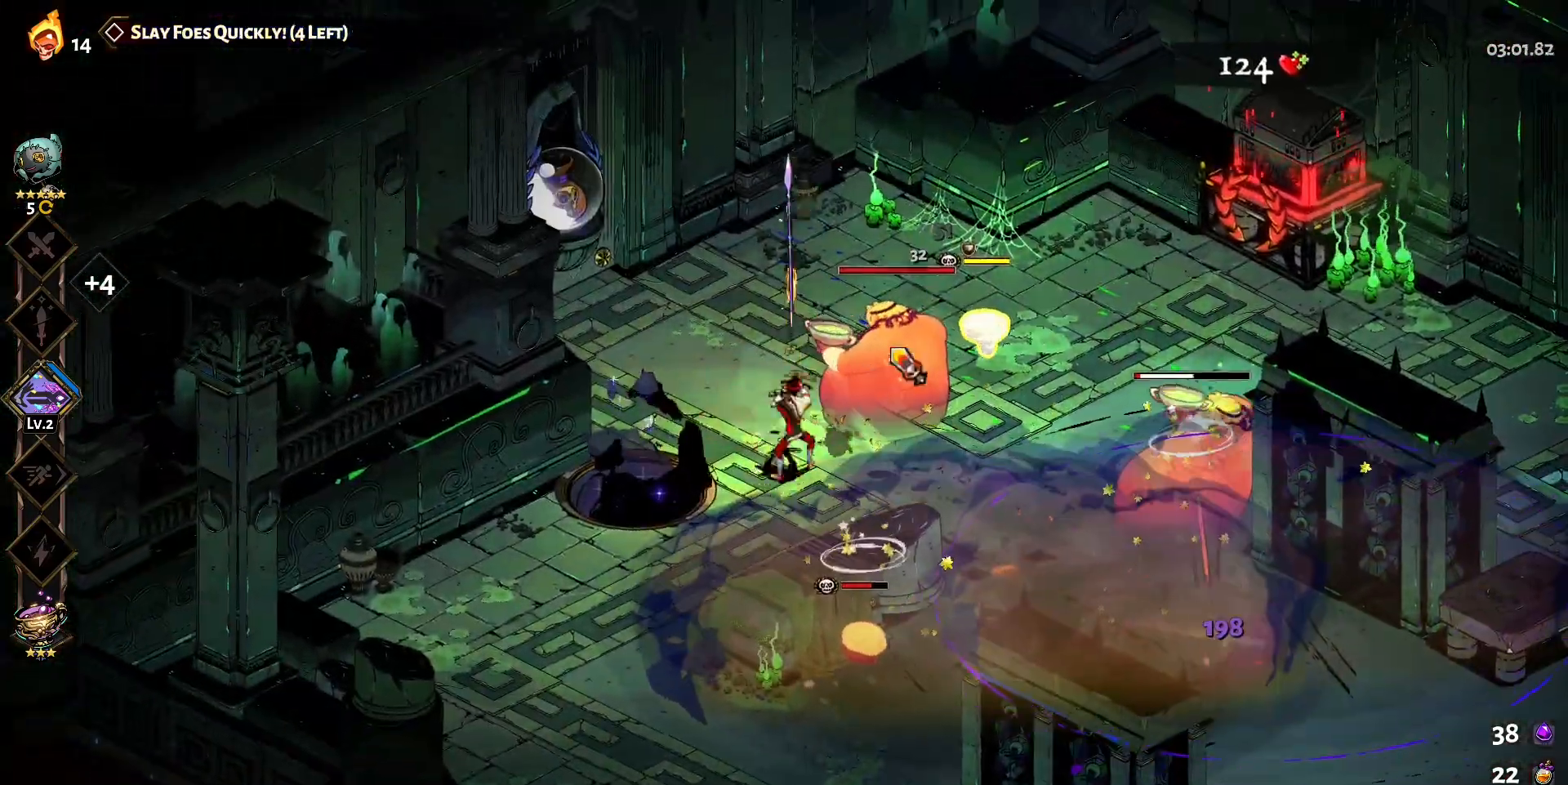
{"keys": ["d", "shift"], "mouse": [], "events": [[50, "a", "up"], [50, "mouse_right", "down"], [50, "w", "up"], [133, "mouse_right", "up"], [233, "mouse_right", "down"], [283, "d", "down"], [317, "mouse_right", "up"], [367, "mouse_left", "down"], [417, "shift", "down"], [467, "mouse_left", "up"]]}
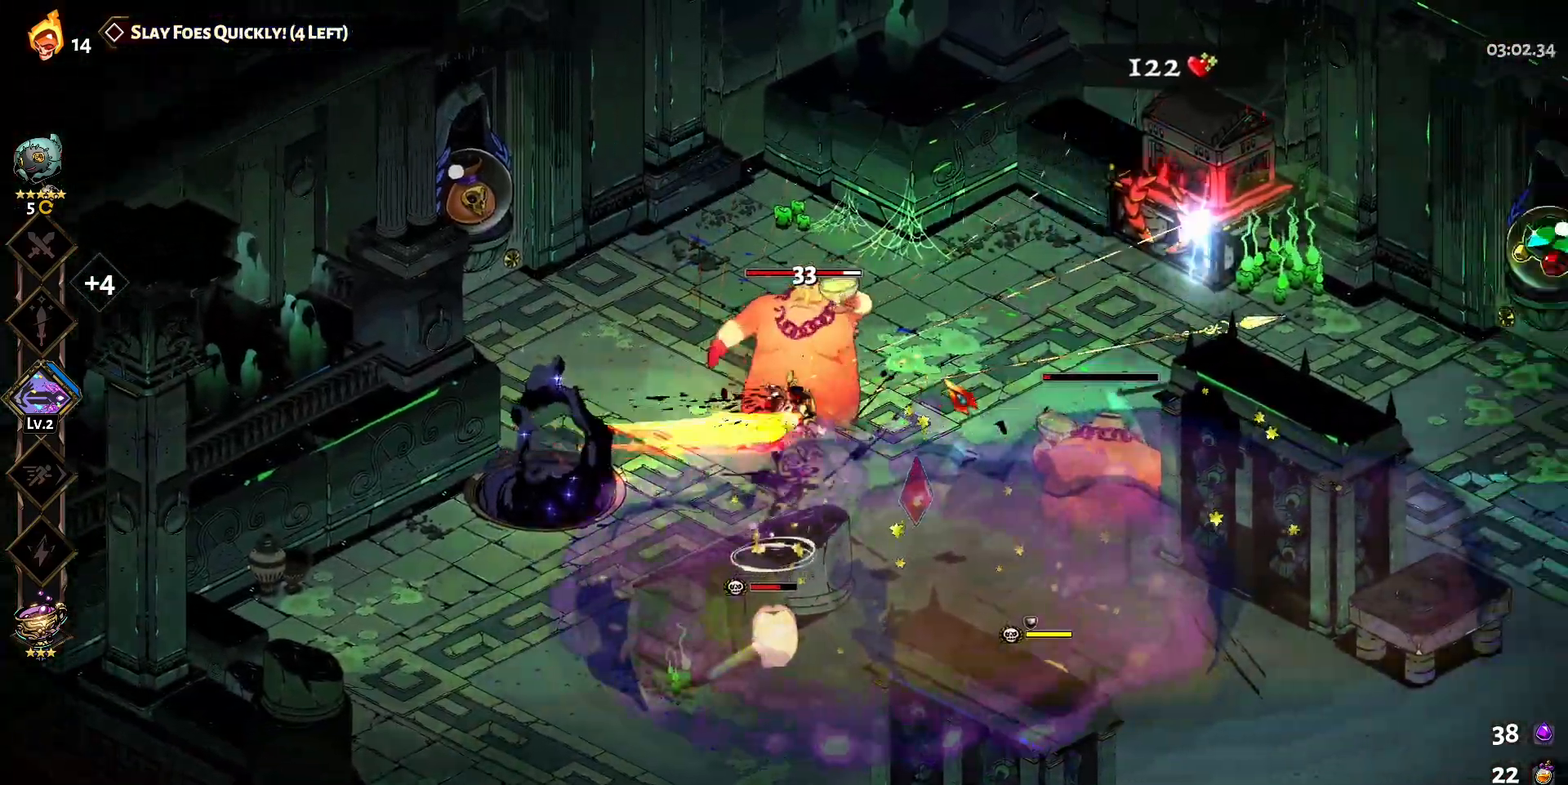
{"keys": [], "mouse": ["right"], "events": [[17, "mouse_left", "down"], [17, "shift", "up"], [100, "mouse_left", "up"], [100, "shift", "down"], [150, "mouse_left", "down"], [200, "shift", "up"], [300, "d", "up"], [333, "mouse_left", "up"], [333, "mouse_right", "down"], [433, "mouse_right", "up"], [483, "mouse_right", "down"]]}
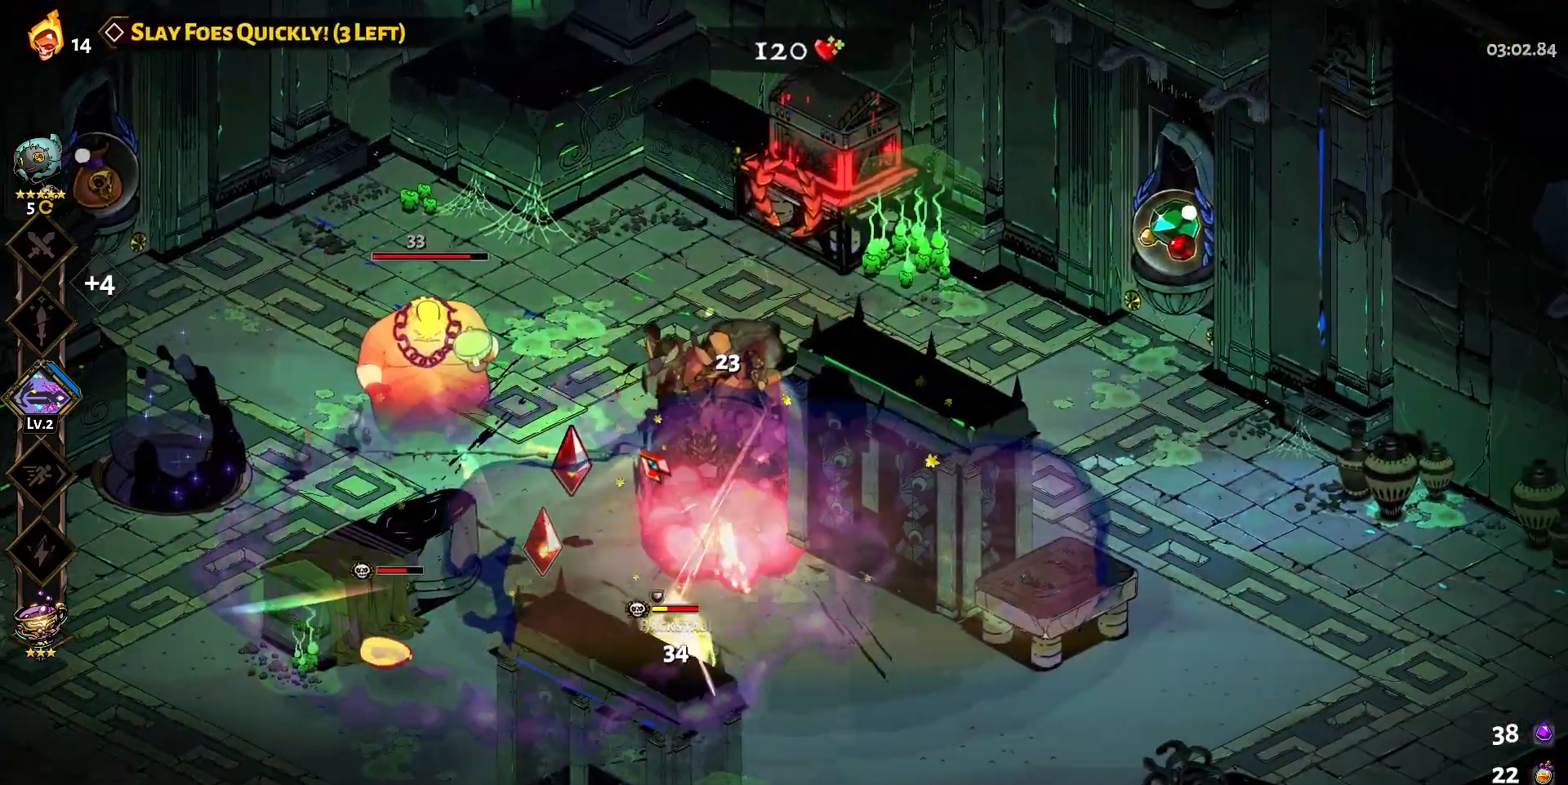
{"keys": ["s", "shift"], "mouse": [], "events": [[67, "s", "down"], [117, "mouse_right", "up"], [217, "mouse_left", "down"], [317, "mouse_left", "up"], [317, "shift", "down"], [350, "mouse_left", "down"], [400, "shift", "up"], [500, "mouse_left", "up"], [500, "shift", "down"]]}
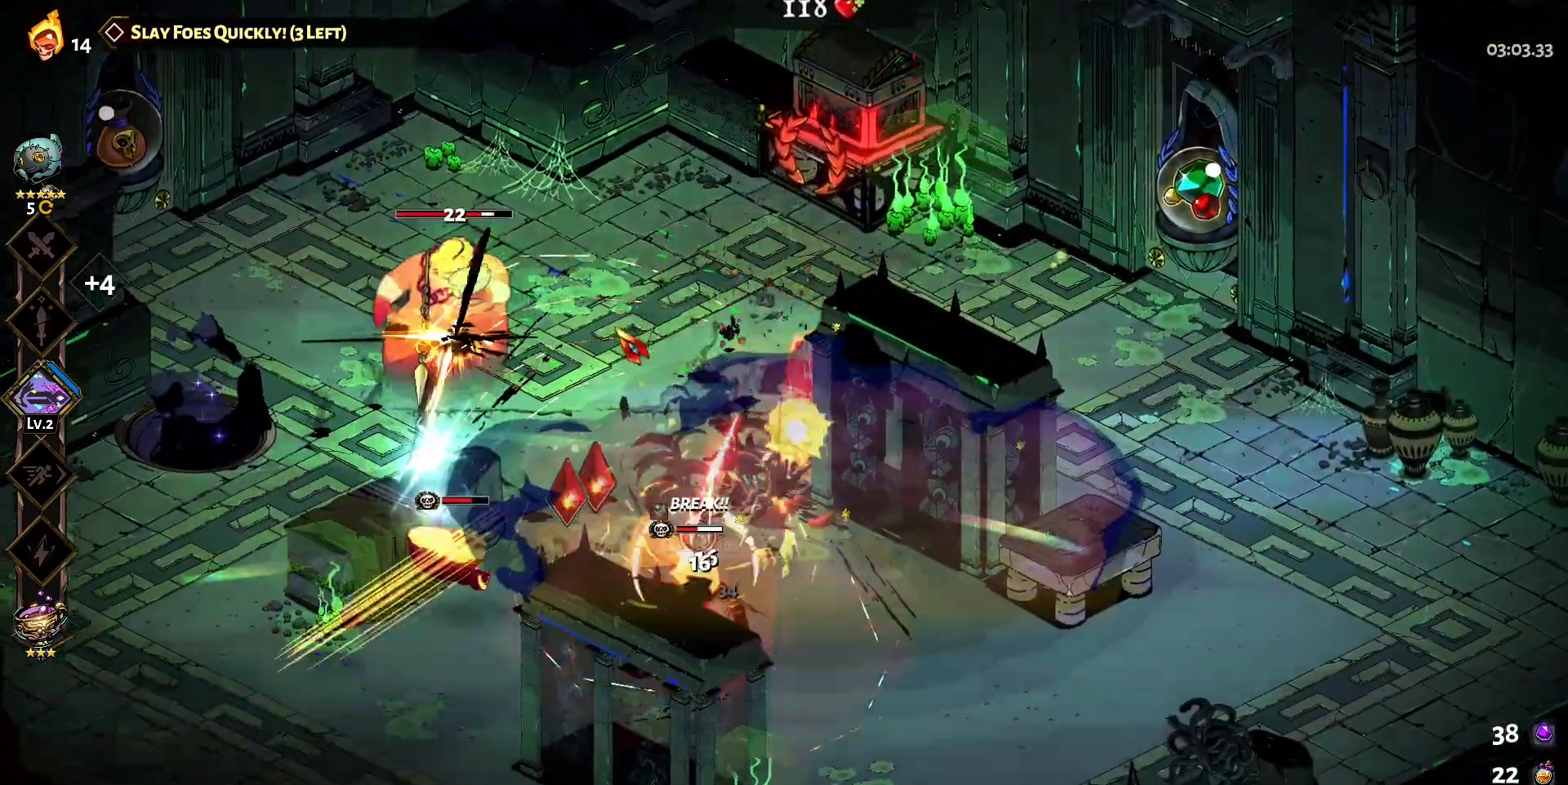
{"keys": [], "mouse": ["right"], "events": [[33, "mouse_left", "down"], [83, "shift", "up"], [183, "s", "up"], [467, "mouse_left", "up"], [467, "mouse_right", "down"]]}
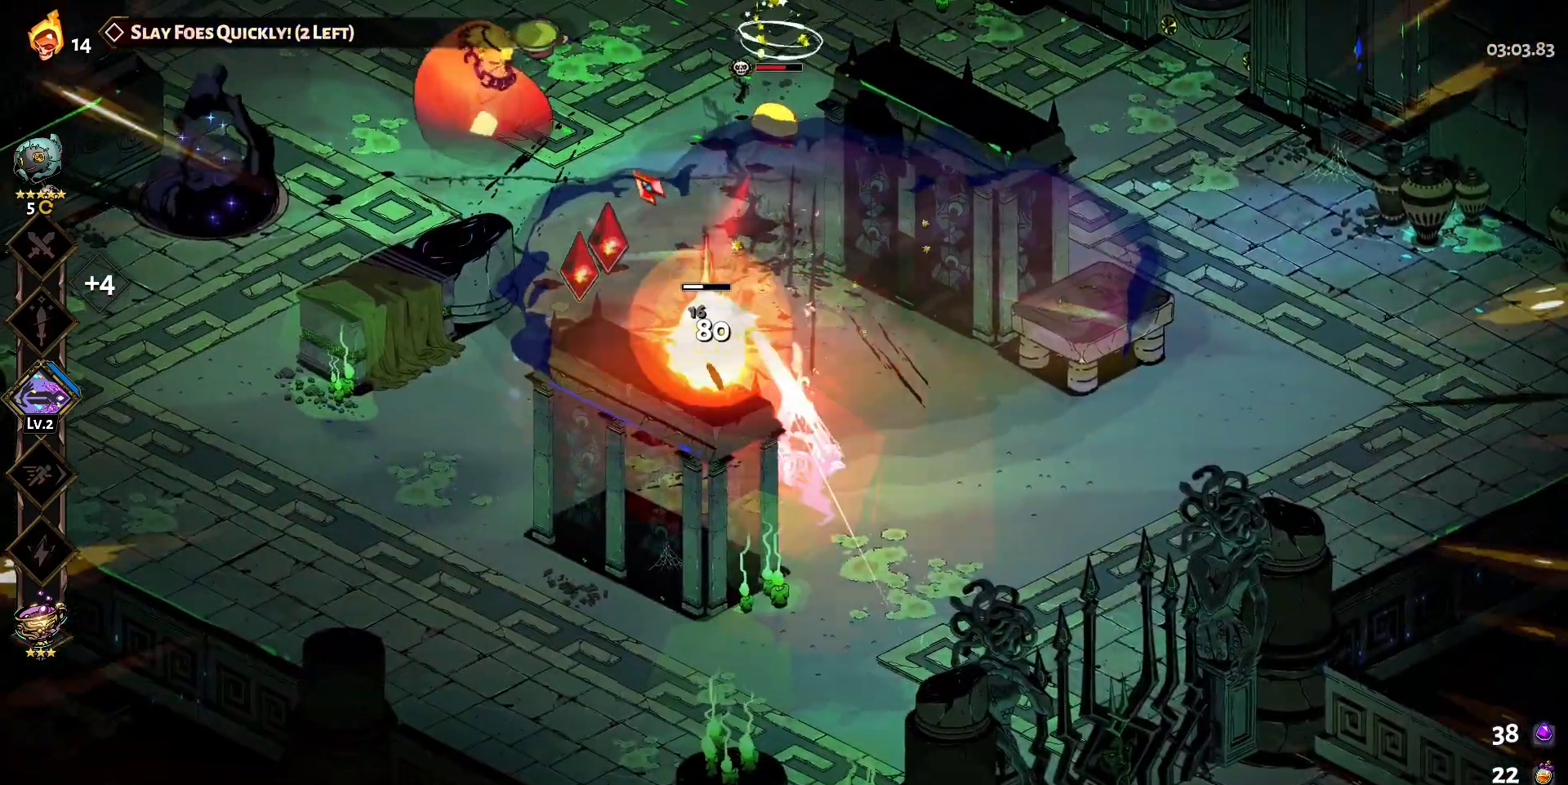
{"keys": ["a", "shift", "w"], "mouse": [], "events": [[50, "mouse_right", "up"], [150, "mouse_right", "down"], [250, "mouse_right", "up"], [250, "w", "down"], [283, "a", "down"], [283, "mouse_right", "down"], [433, "mouse_right", "up"], [433, "shift", "down"]]}
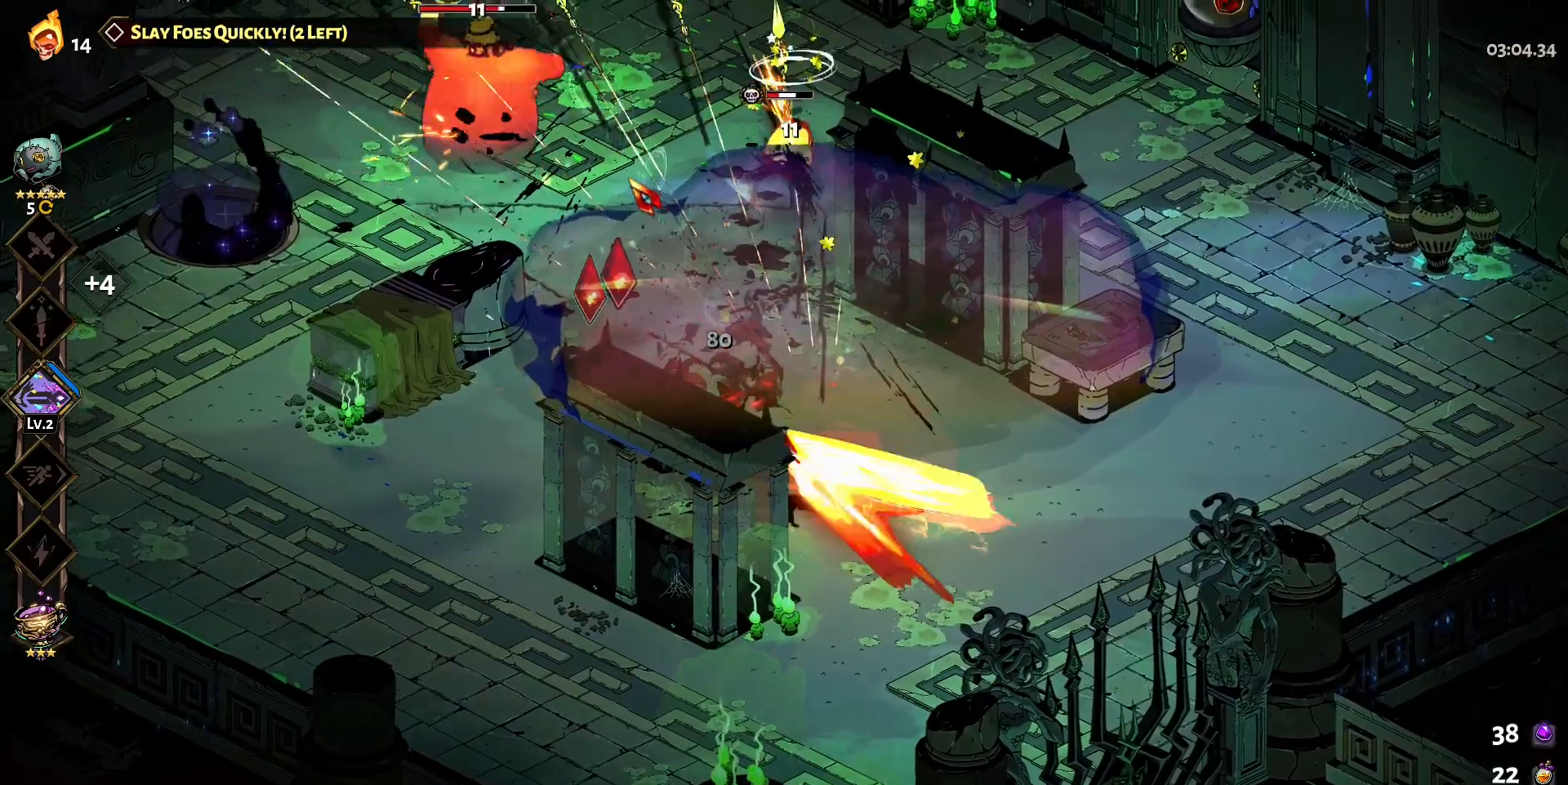
{"keys": [], "mouse": ["right"], "events": [[67, "shift", "up"], [117, "shift", "down"], [217, "mouse_left", "down"], [217, "w", "up"], [267, "shift", "up"], [400, "a", "up"], [500, "mouse_left", "up"], [500, "mouse_right", "down"]]}
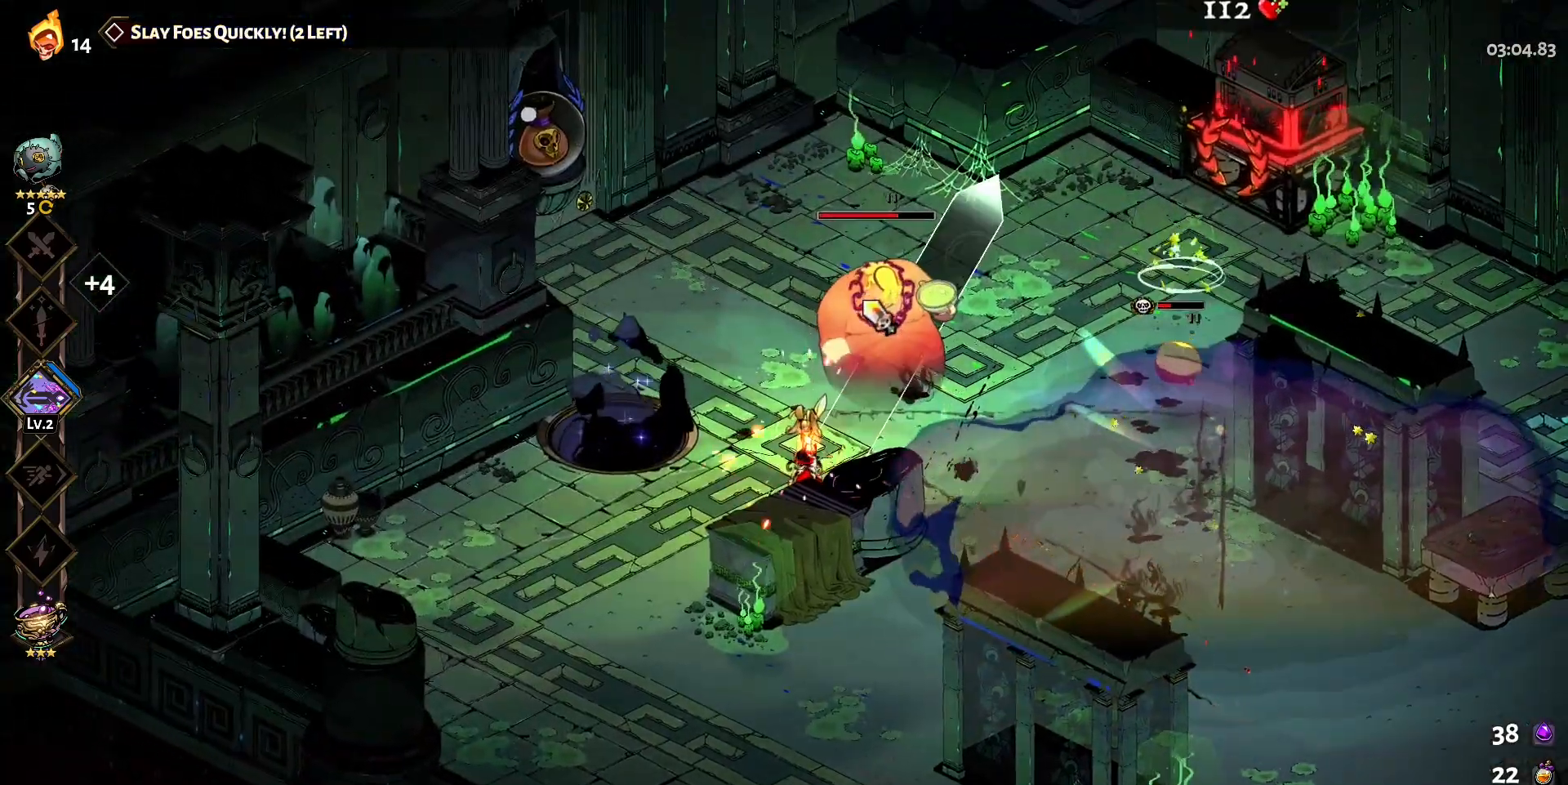
{"keys": ["d", "shift"], "mouse": [], "events": [[83, "mouse_right", "up"], [133, "mouse_right", "down"], [233, "mouse_right", "up"], [283, "mouse_right", "down"], [317, "d", "down"], [417, "mouse_right", "up"], [417, "shift", "down"]]}
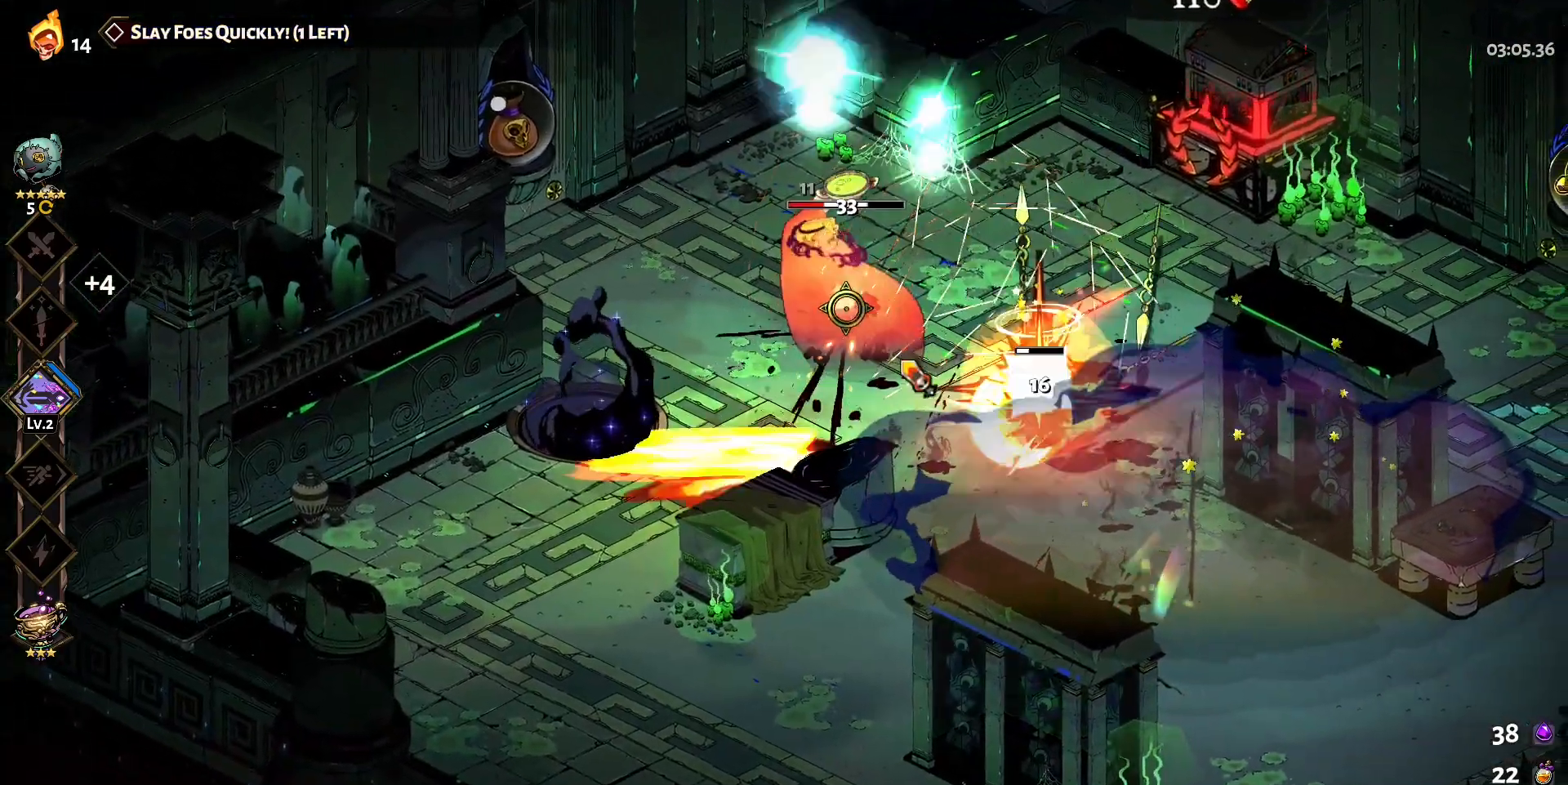
{"keys": [], "mouse": ["left"], "events": [[67, "shift", "up"], [100, "shift", "down"], [200, "mouse_left", "down"], [250, "d", "up"], [250, "shift", "up"]]}
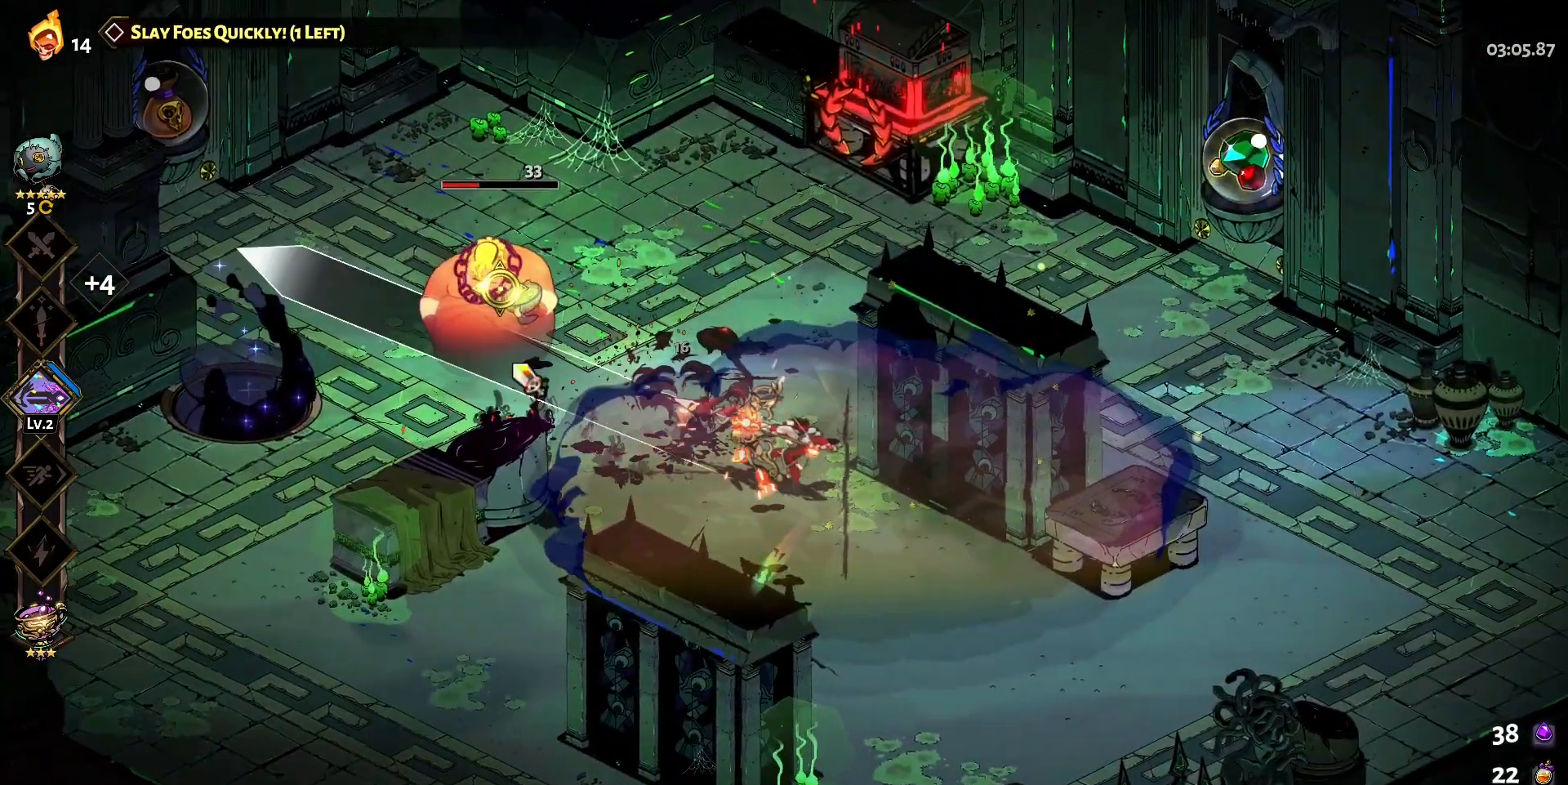
{"keys": [], "mouse": [], "events": [[67, "mouse_left", "up"], [67, "mouse_right", "down"], [167, "mouse_right", "up"], [267, "mouse_right", "down"], [300, "mouse_right", "up"], [400, "mouse_right", "down"], [500, "mouse_right", "up"]]}